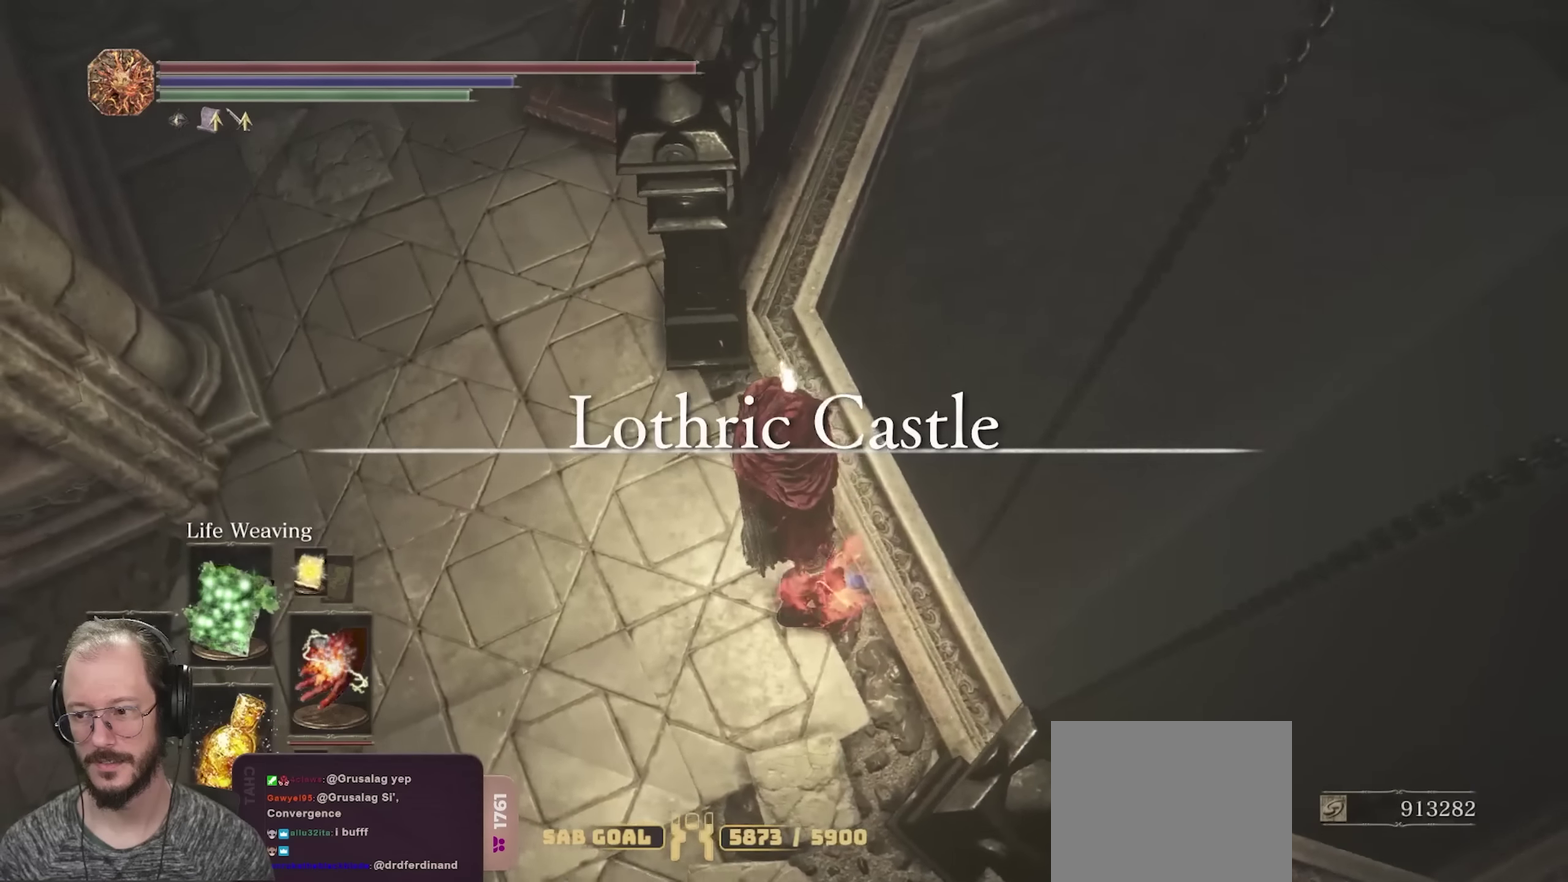
Gameplay with a controller (Xbox layout); each line is a JSON object with the inputs held at the frame after it (dt_ms = milliseconds from this image to that frame). "events" lists button and stick changes between this image and that frame as [ms after this image, input, new state], when the widget could be followed in between.
{"dt_ms": 450, "buttons": [], "left_stick": "center", "right_stick": "center", "events": [[117, "left_stick", "center"], [400, "right_stick", "center"]]}
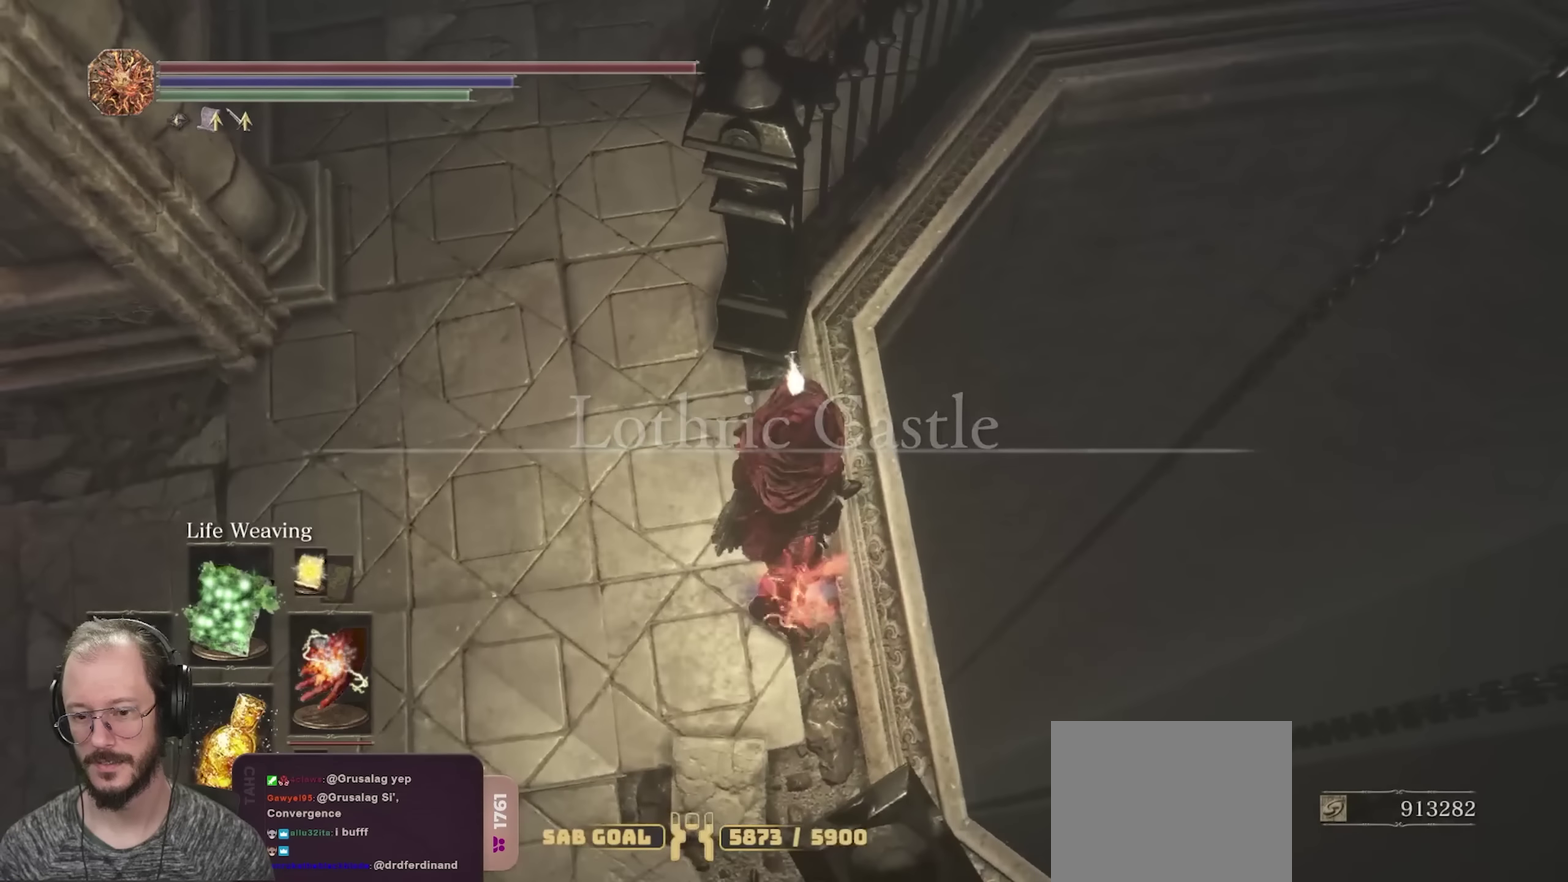
{"dt_ms": 500, "buttons": [], "left_stick": "center", "right_stick": "center", "events": [[83, "right_stick", "down-left"], [300, "right_stick", "center"]]}
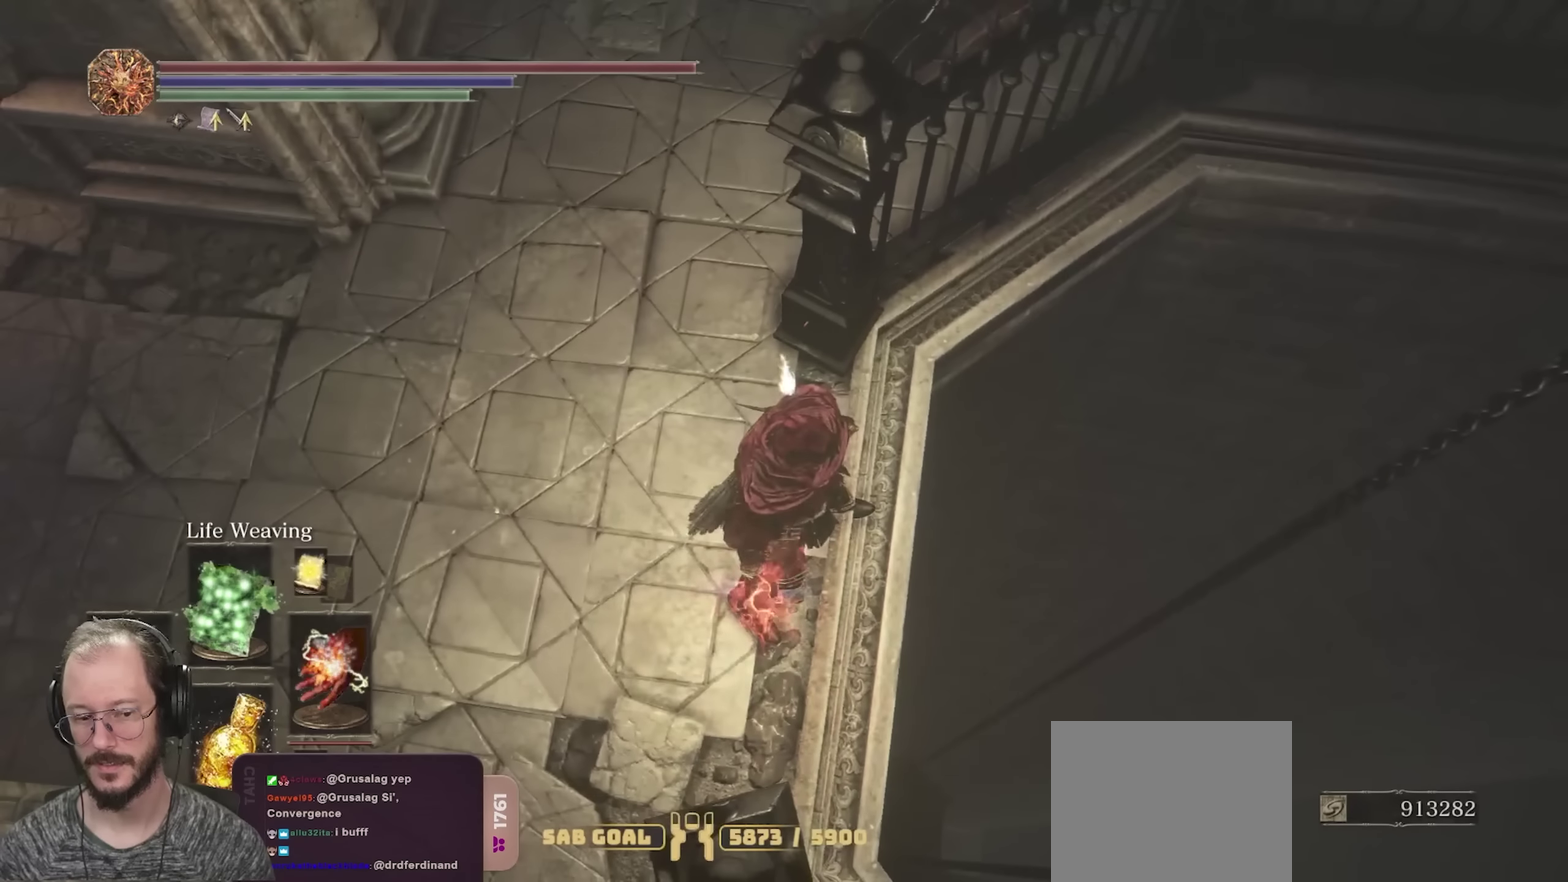
{"dt_ms": 500, "buttons": [], "left_stick": "center", "right_stick": "center", "events": [[300, "R1", "down"], [417, "R1", "up"]]}
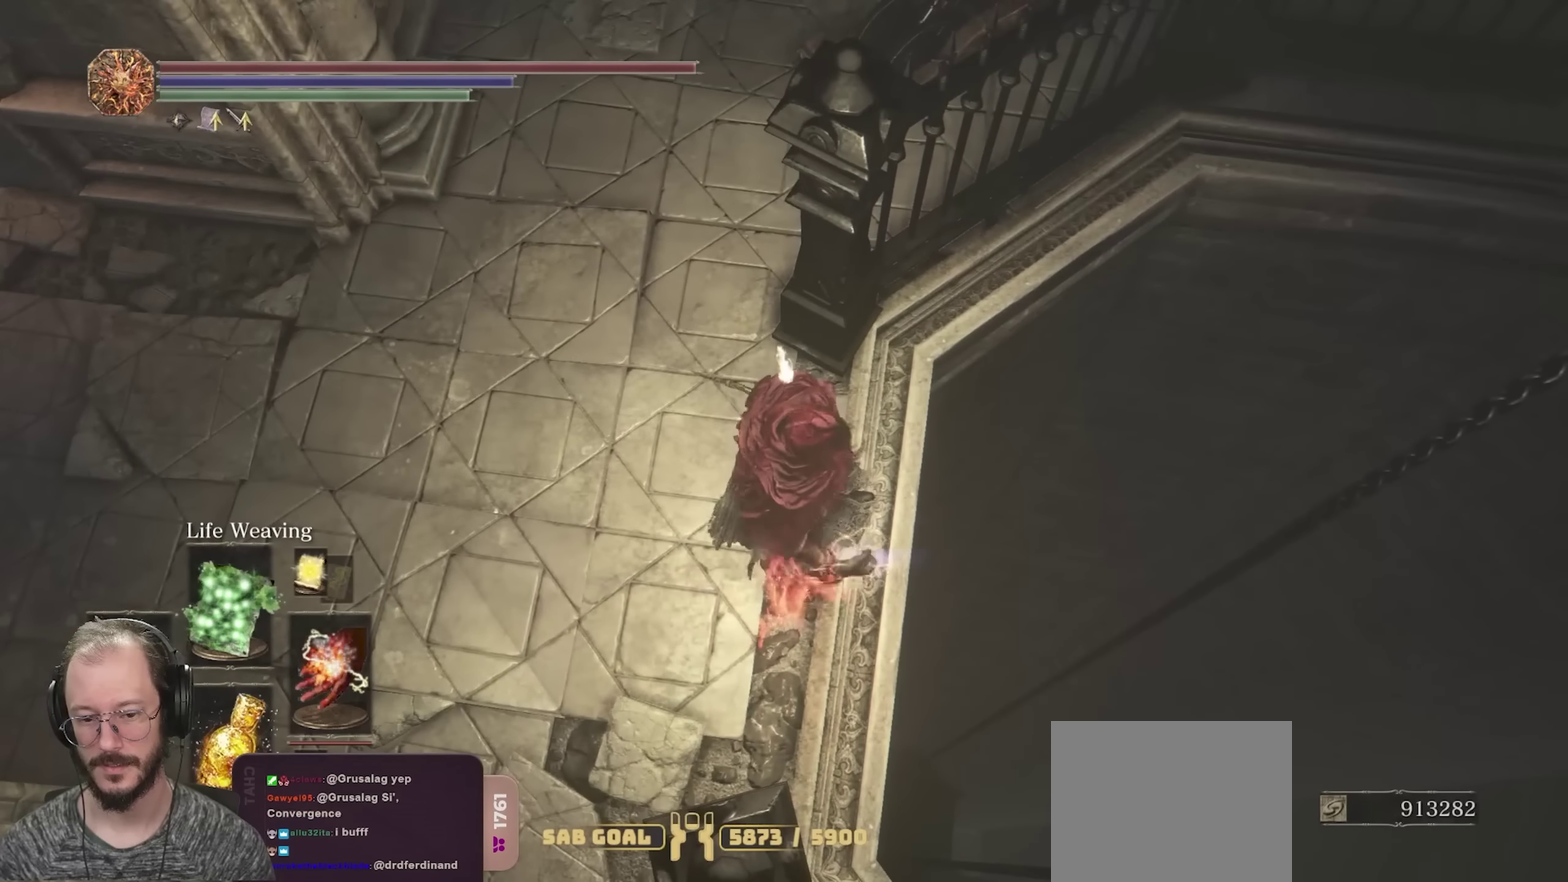
{"dt_ms": 350, "buttons": [], "left_stick": "center", "right_stick": "down-left", "events": [[283, "right_stick", "down-left"]]}
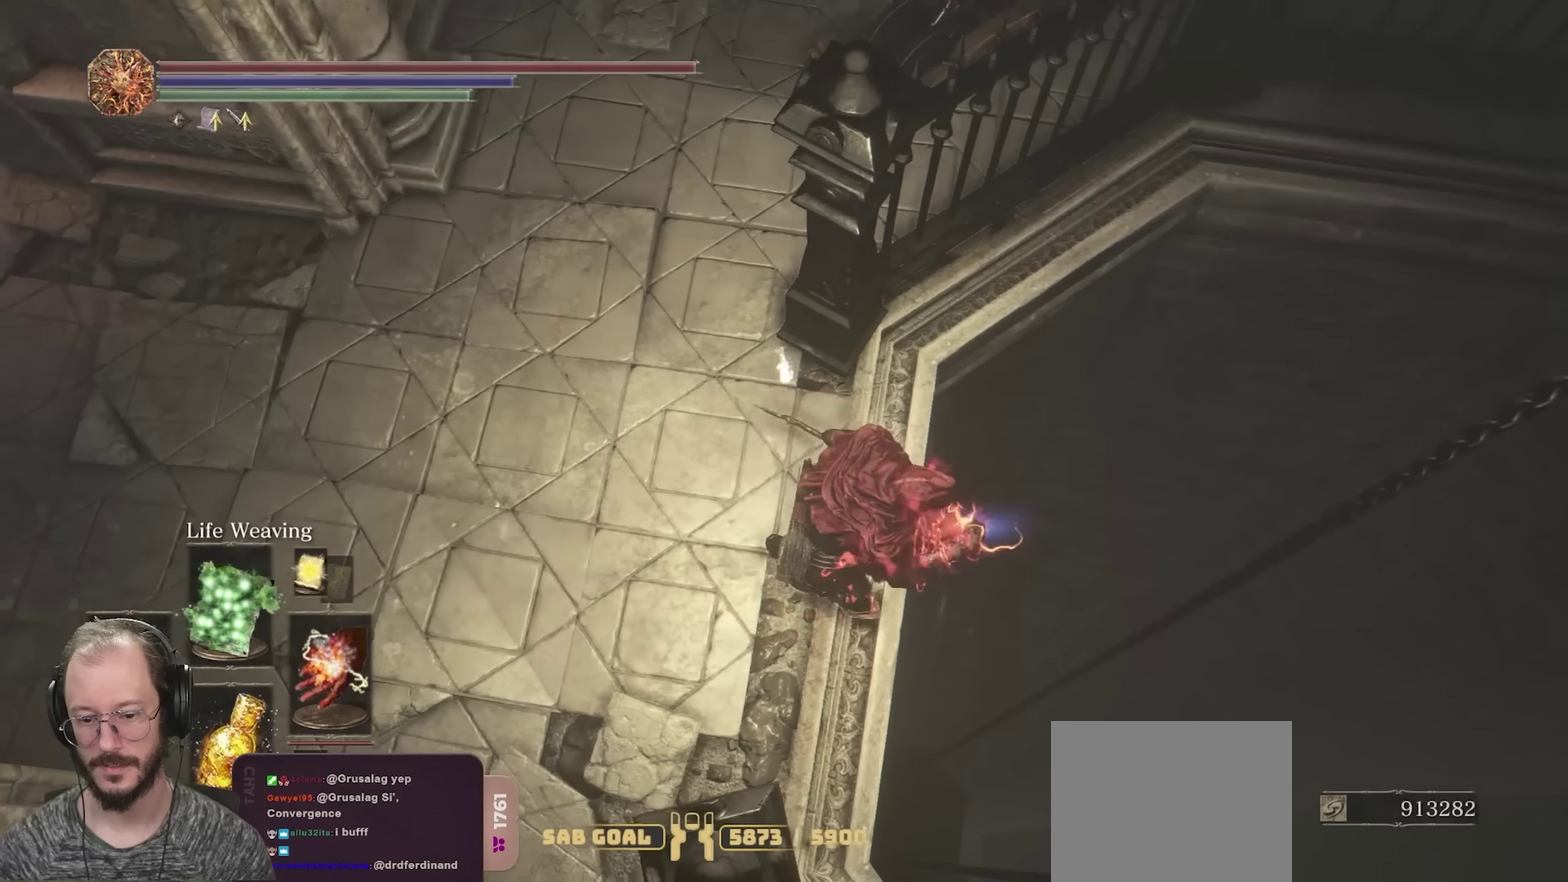
{"dt_ms": 650, "buttons": [], "left_stick": "center", "right_stick": "center", "events": [[117, "right_stick", "center"], [283, "right_stick", "down-left"], [417, "right_stick", "center"]]}
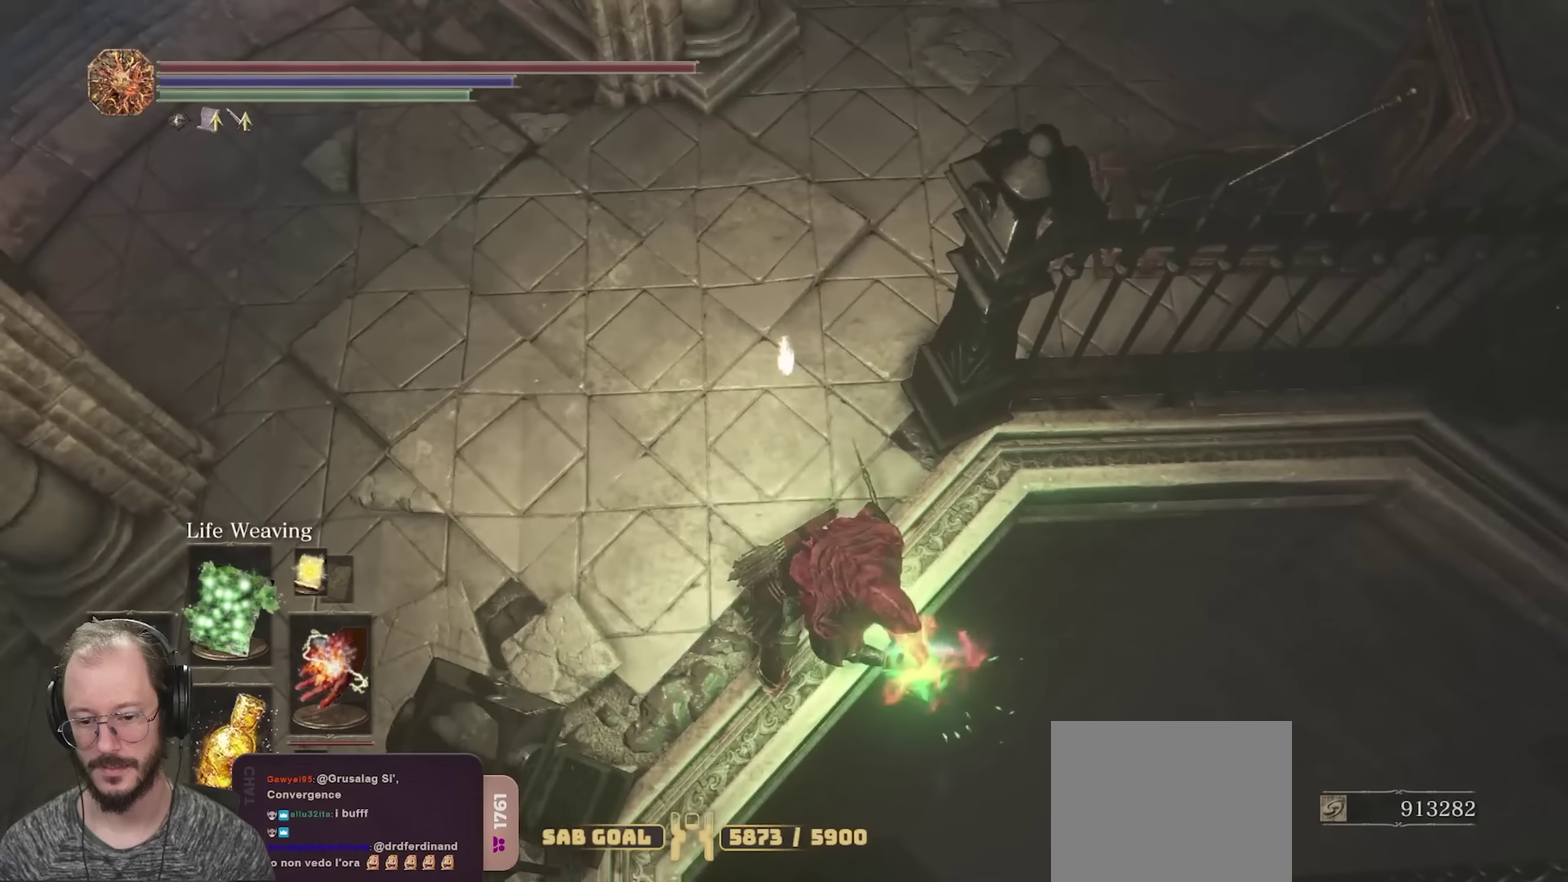
{"dt_ms": 500, "buttons": [], "left_stick": "center", "right_stick": "center", "events": []}
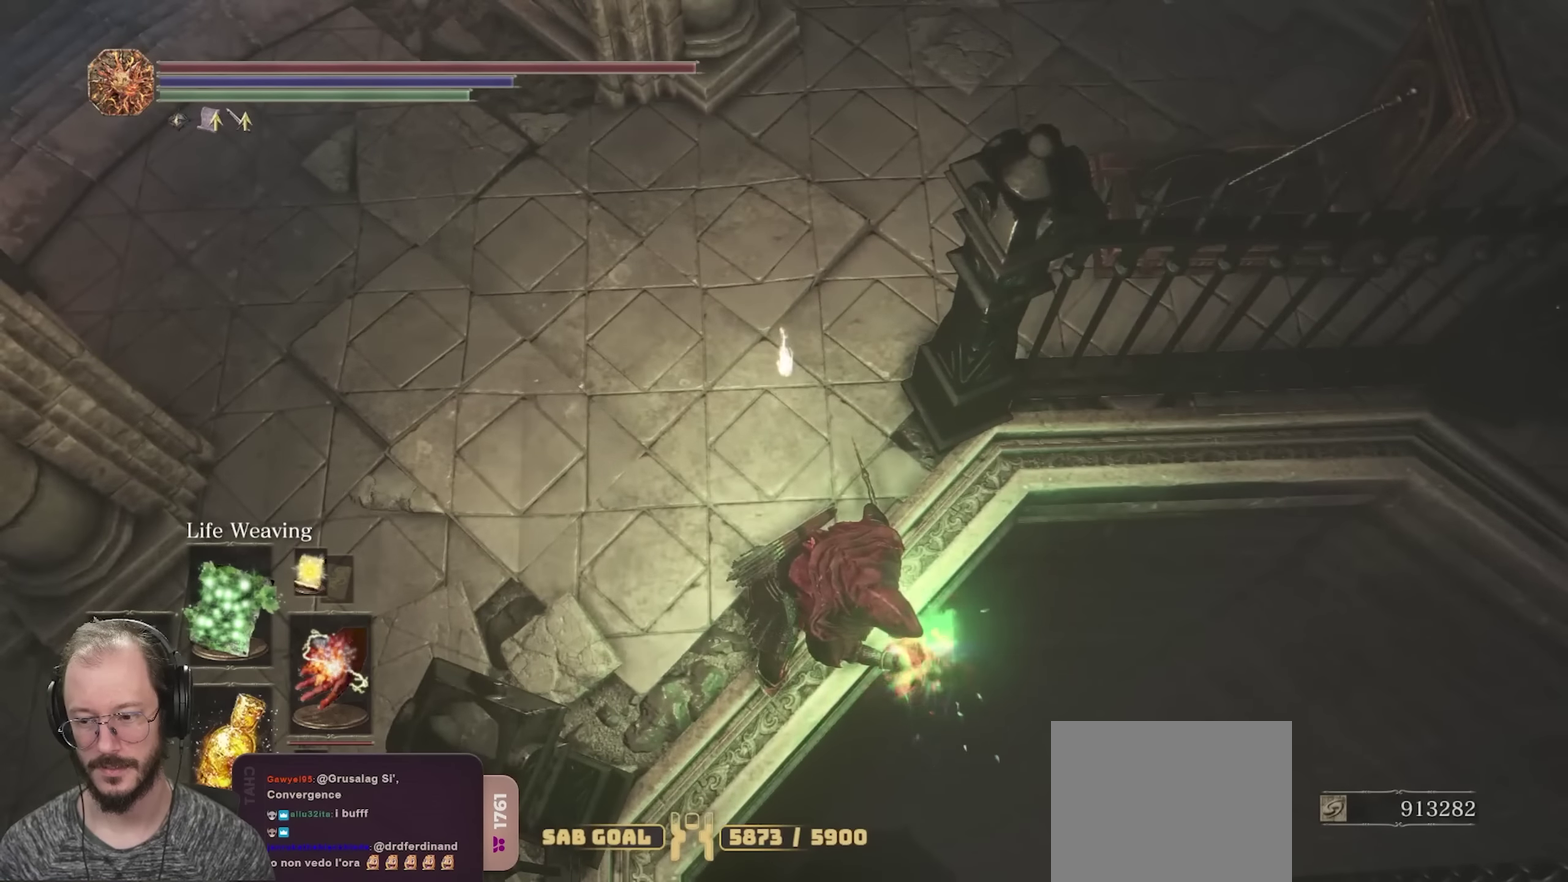
{"dt_ms": 500, "buttons": [], "left_stick": "center", "right_stick": "center", "events": [[167, "right_stick", "up"], [417, "right_stick", "up-left"], [467, "right_stick", "center"]]}
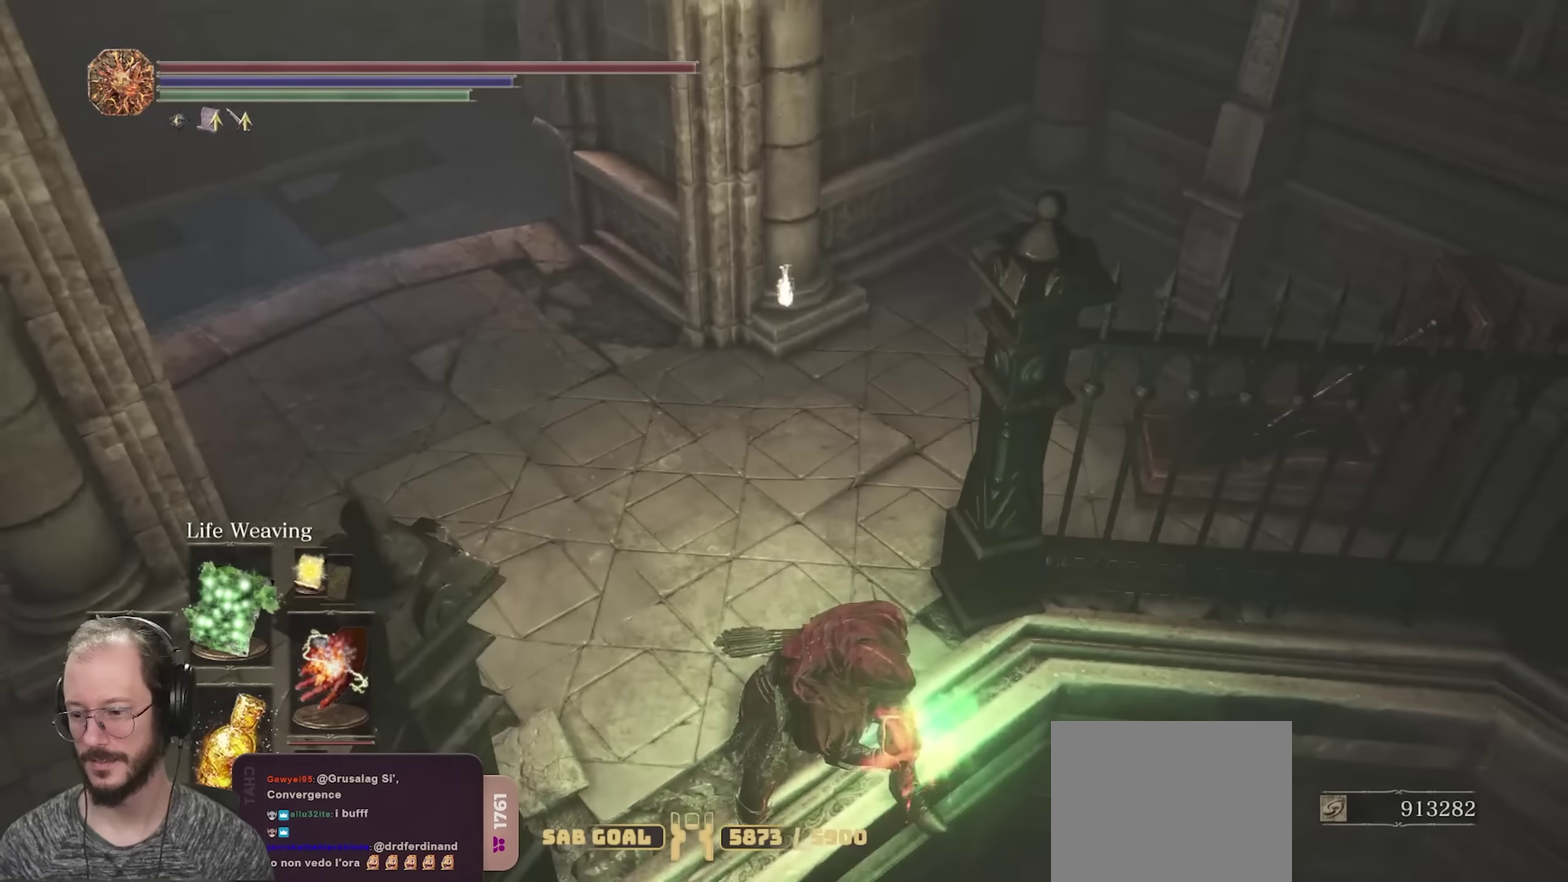
{"dt_ms": 450, "buttons": [], "left_stick": "center", "right_stick": "center", "events": [[67, "right_stick", "up-left"], [267, "right_stick", "center"]]}
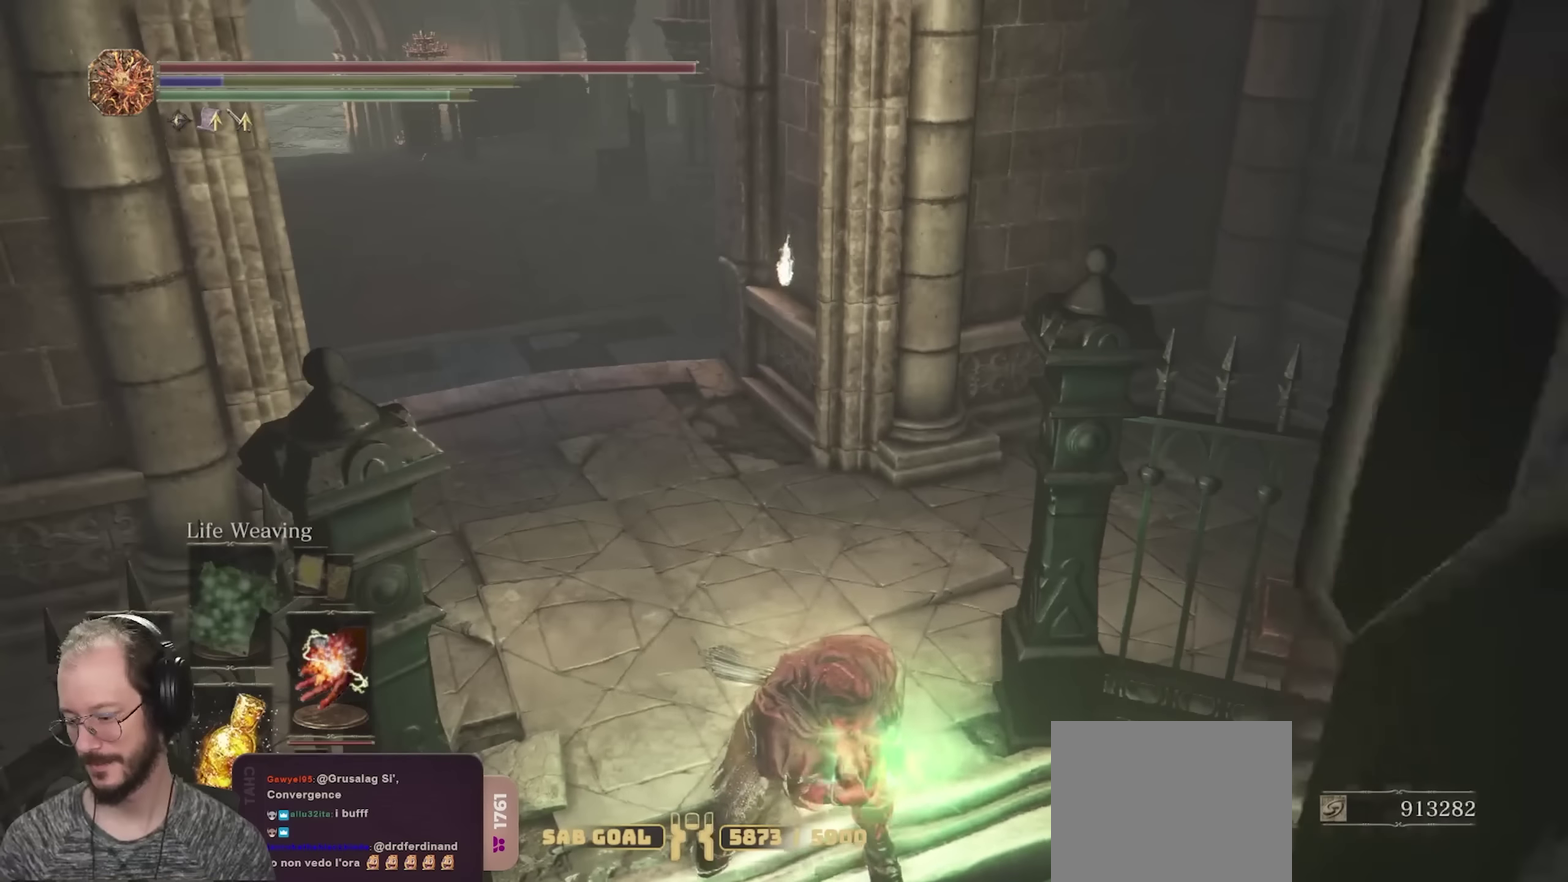
{"dt_ms": 800, "buttons": [], "left_stick": "up", "right_stick": "center", "events": [[83, "right_stick", "up-left"], [217, "right_stick", "center"], [583, "left_stick", "up"]]}
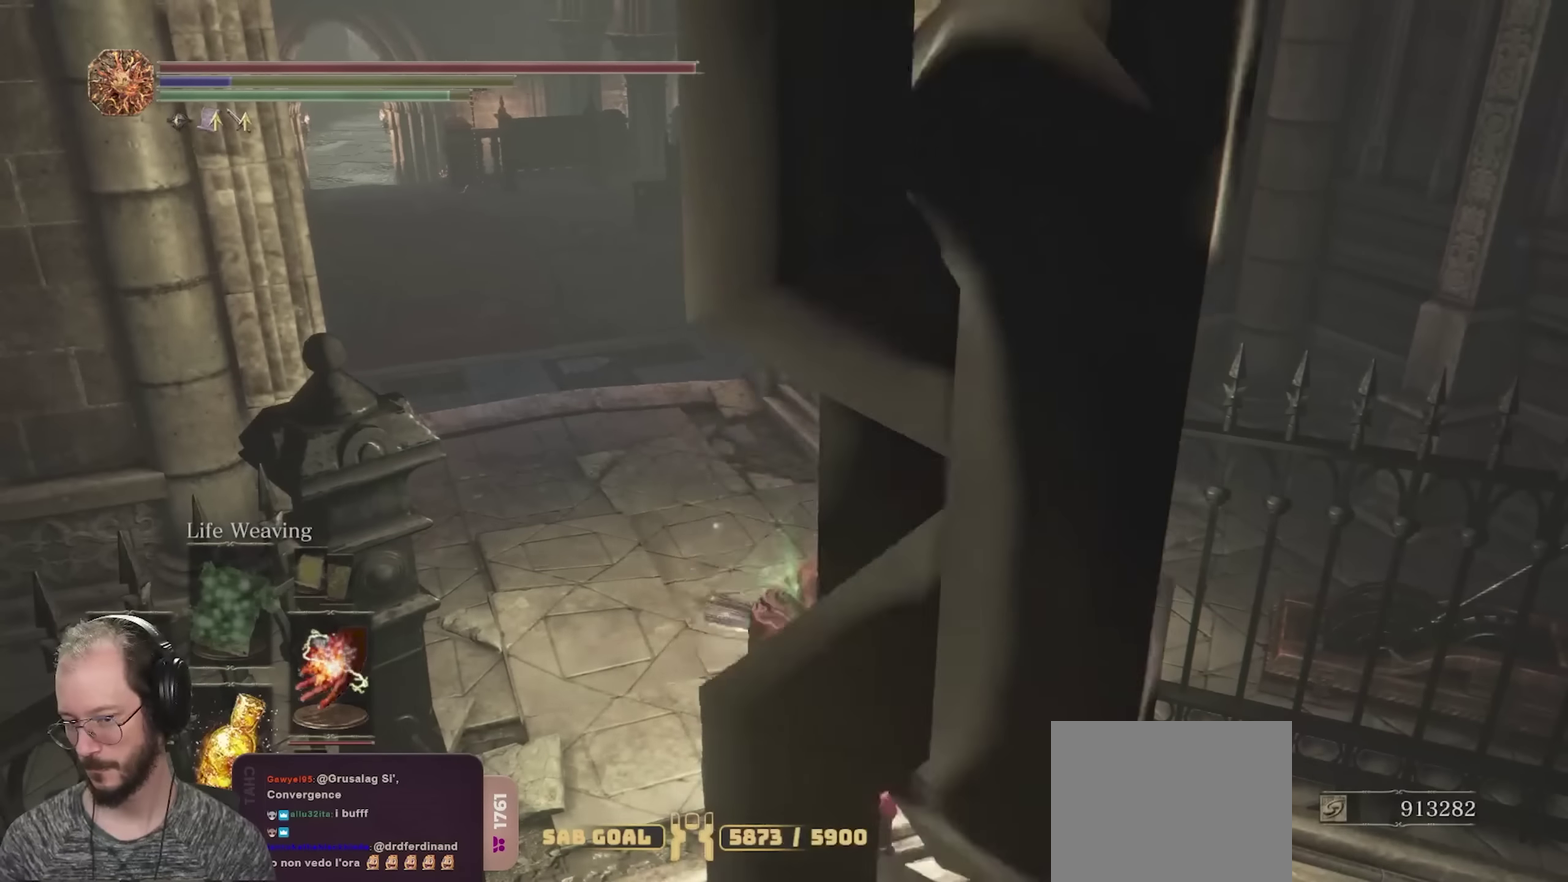
{"dt_ms": 250, "buttons": [], "left_stick": "up-left", "right_stick": "center", "events": [[200, "left_stick", "up-left"]]}
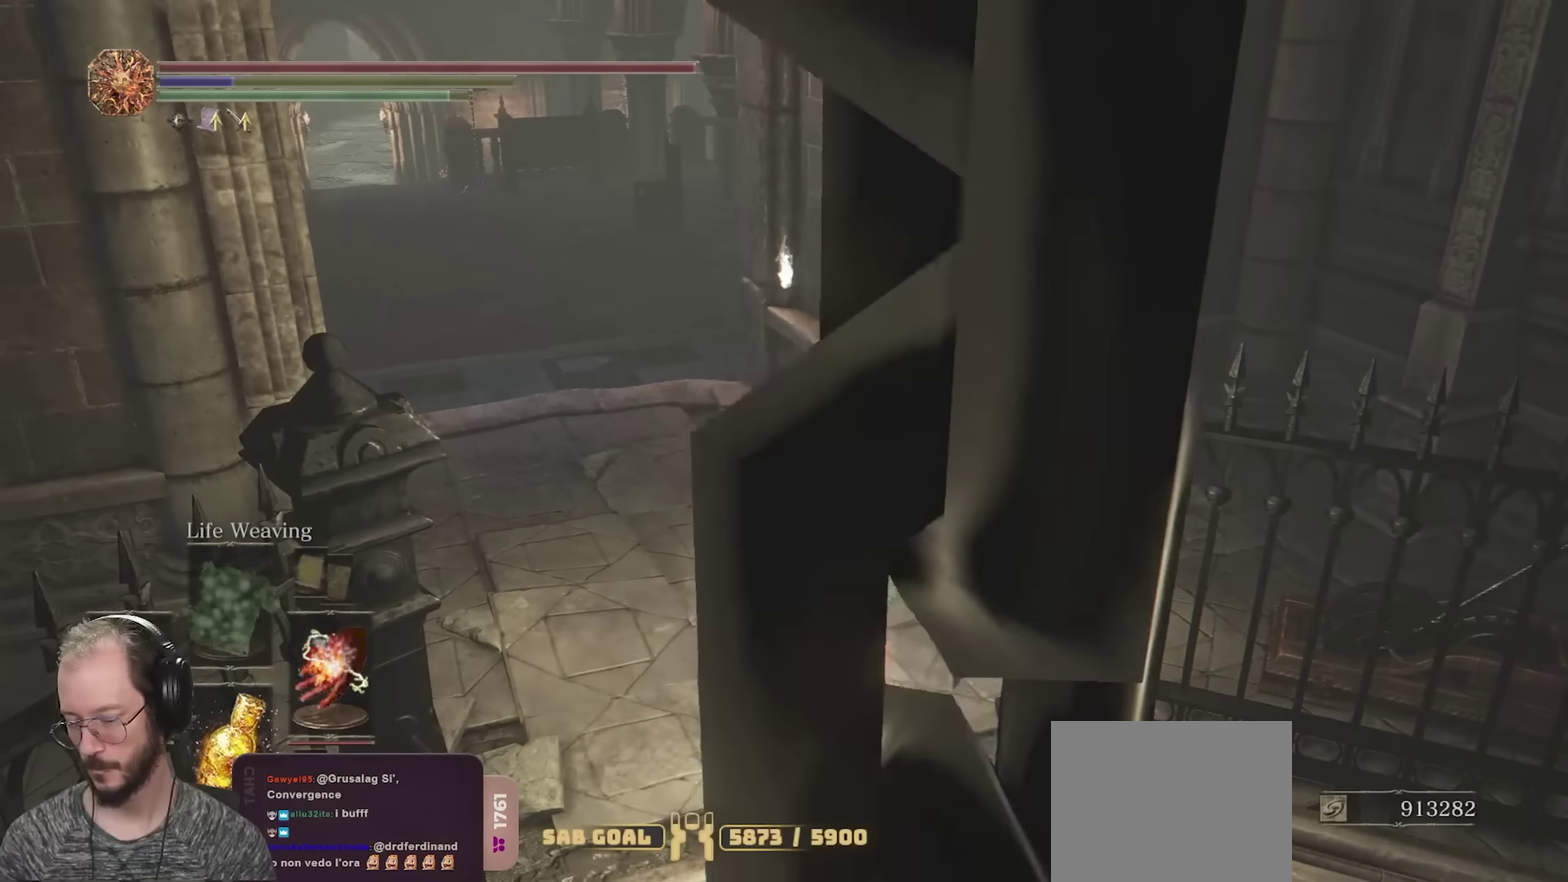
{"dt_ms": 750, "buttons": [], "left_stick": "center", "right_stick": "right", "events": [[50, "right_stick", "right"], [233, "right_stick", "center"], [400, "right_stick", "right"], [600, "left_stick", "up"], [683, "left_stick", "center"]]}
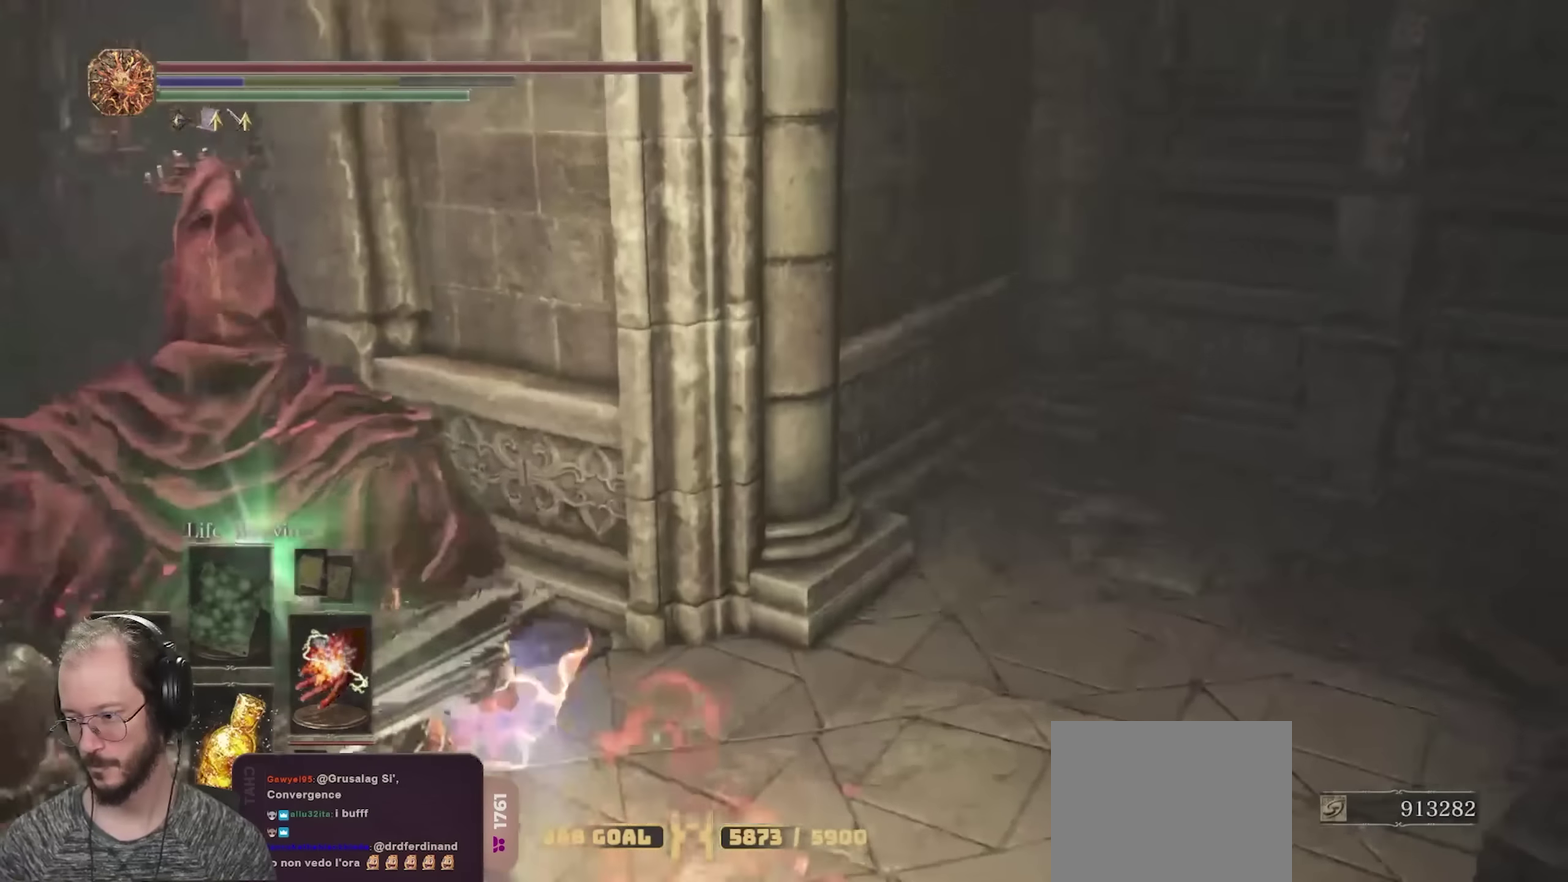
{"dt_ms": 250, "buttons": [], "left_stick": "center", "right_stick": "right", "events": [[83, "left_stick", "up-right"], [217, "left_stick", "center"]]}
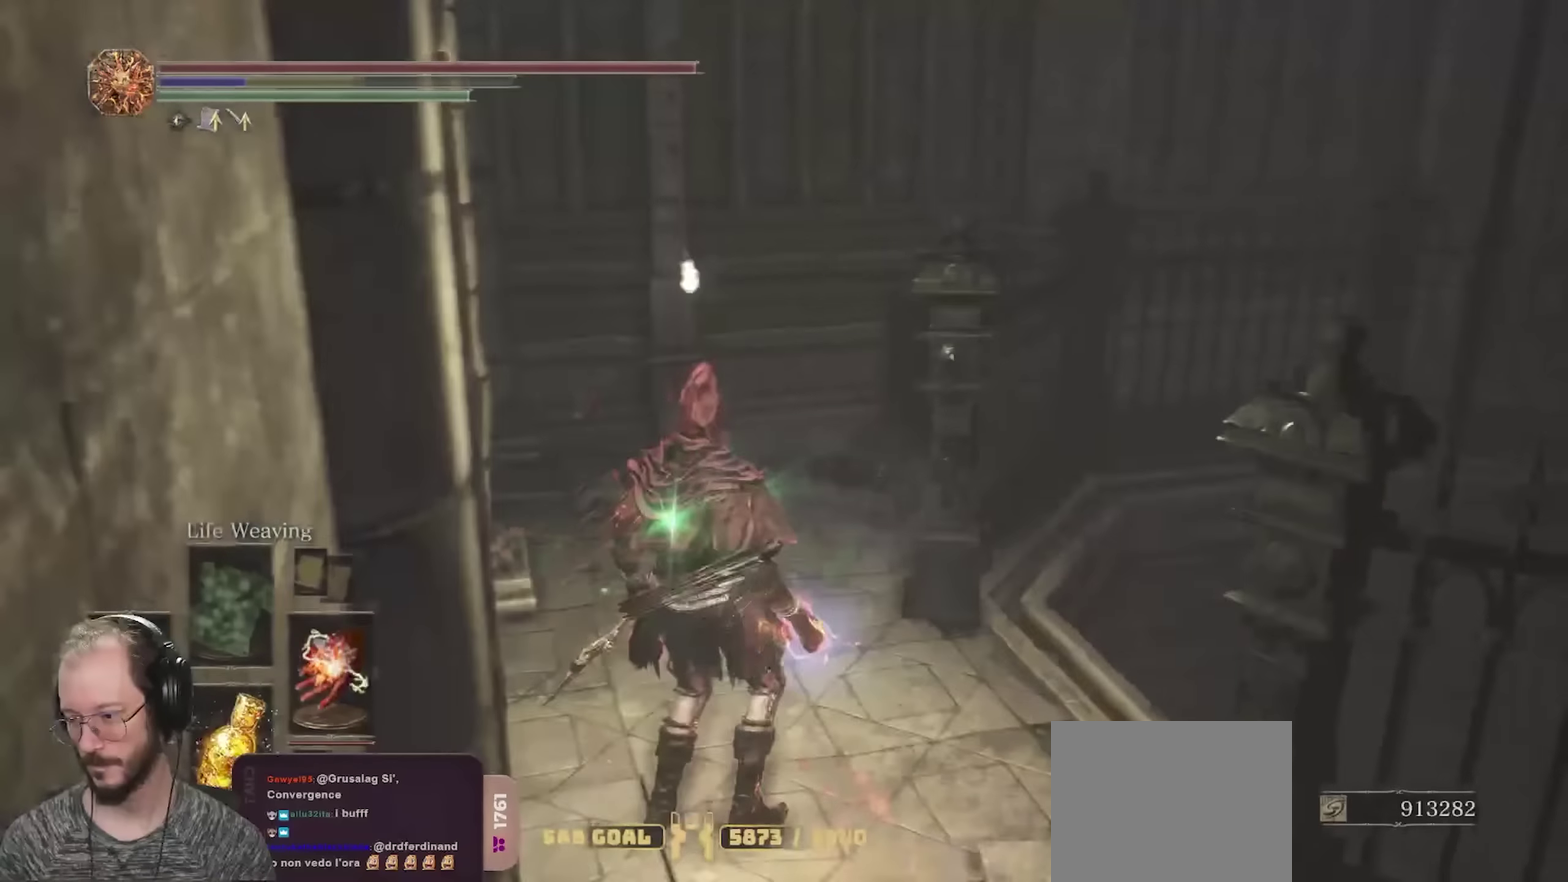
{"dt_ms": 450, "buttons": [], "left_stick": "center", "right_stick": "down-right", "events": [[83, "right_stick", "down-right"], [200, "left_stick", "up-right"], [433, "left_stick", "center"]]}
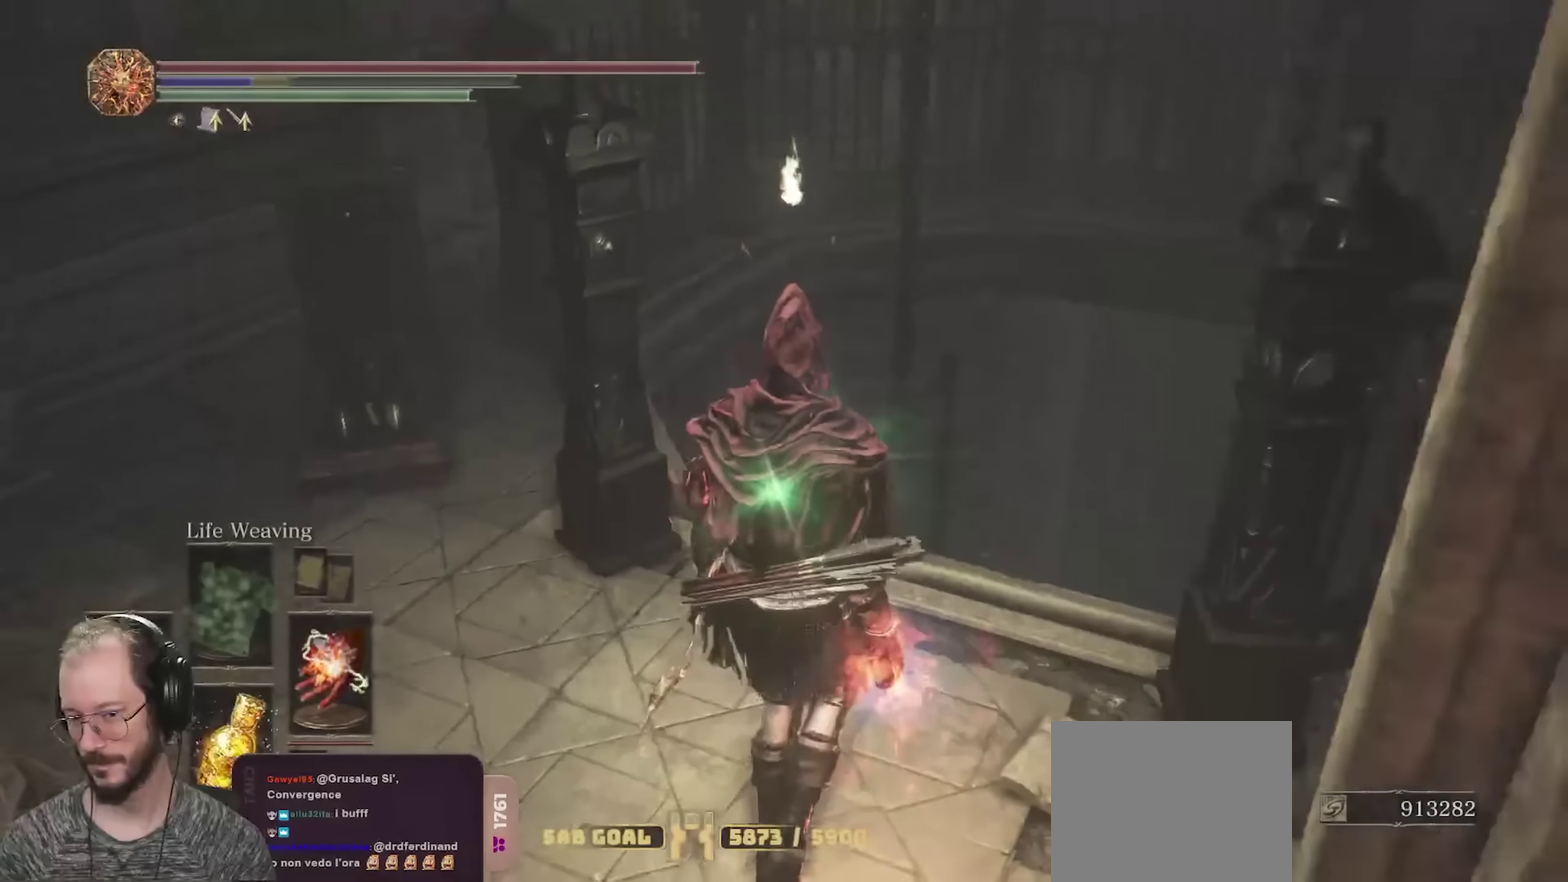
{"dt_ms": 550, "buttons": [], "left_stick": "center", "right_stick": "center", "events": [[33, "right_stick", "center"]]}
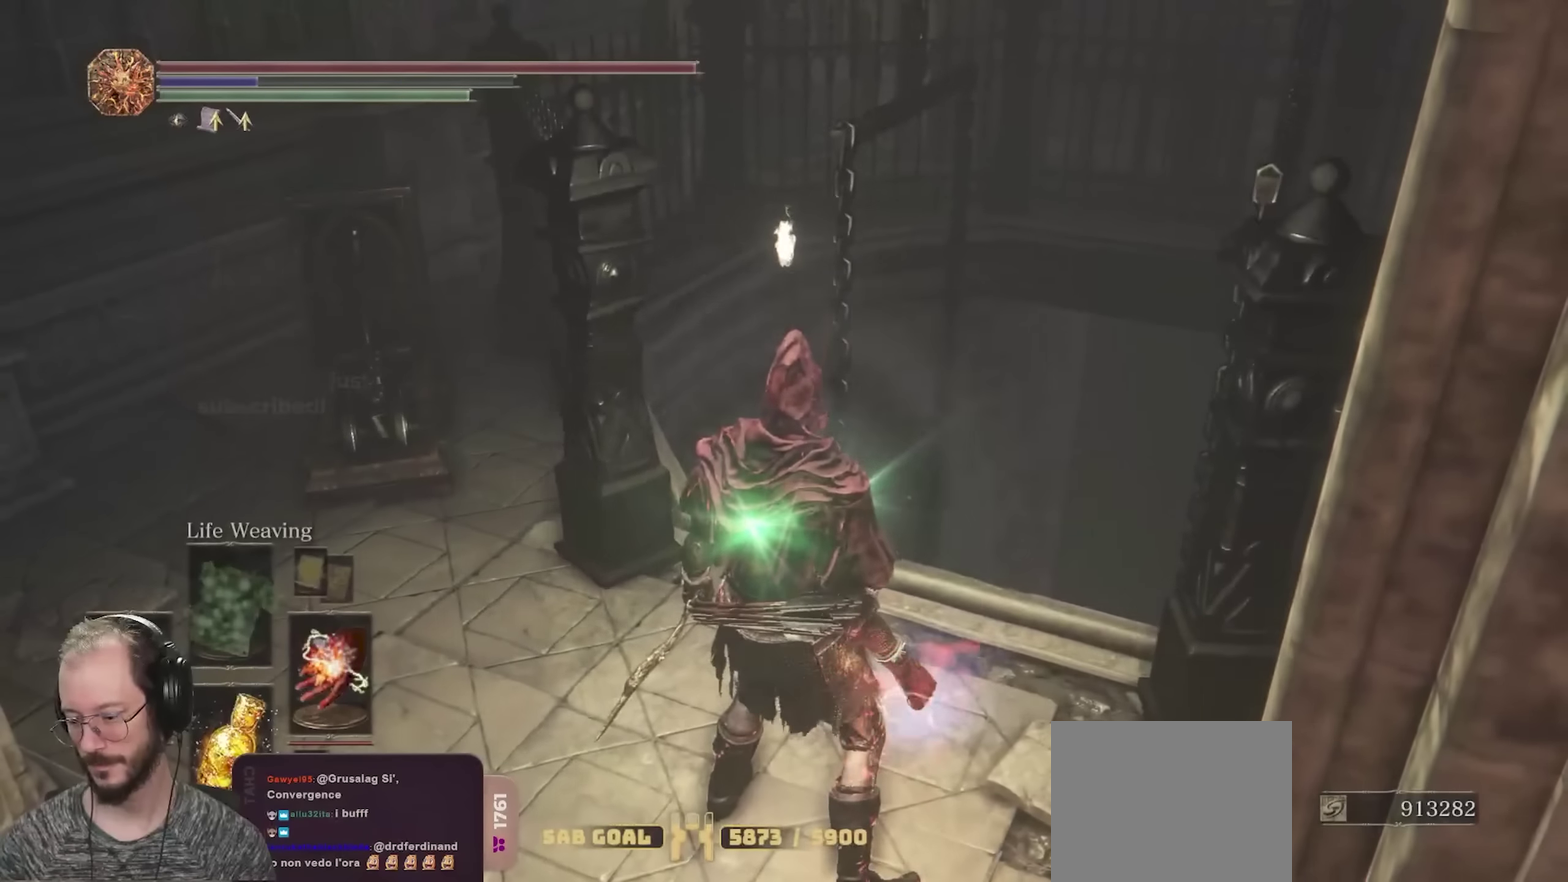
{"dt_ms": 650, "buttons": [], "left_stick": "center", "right_stick": "right", "events": [[583, "right_stick", "right"]]}
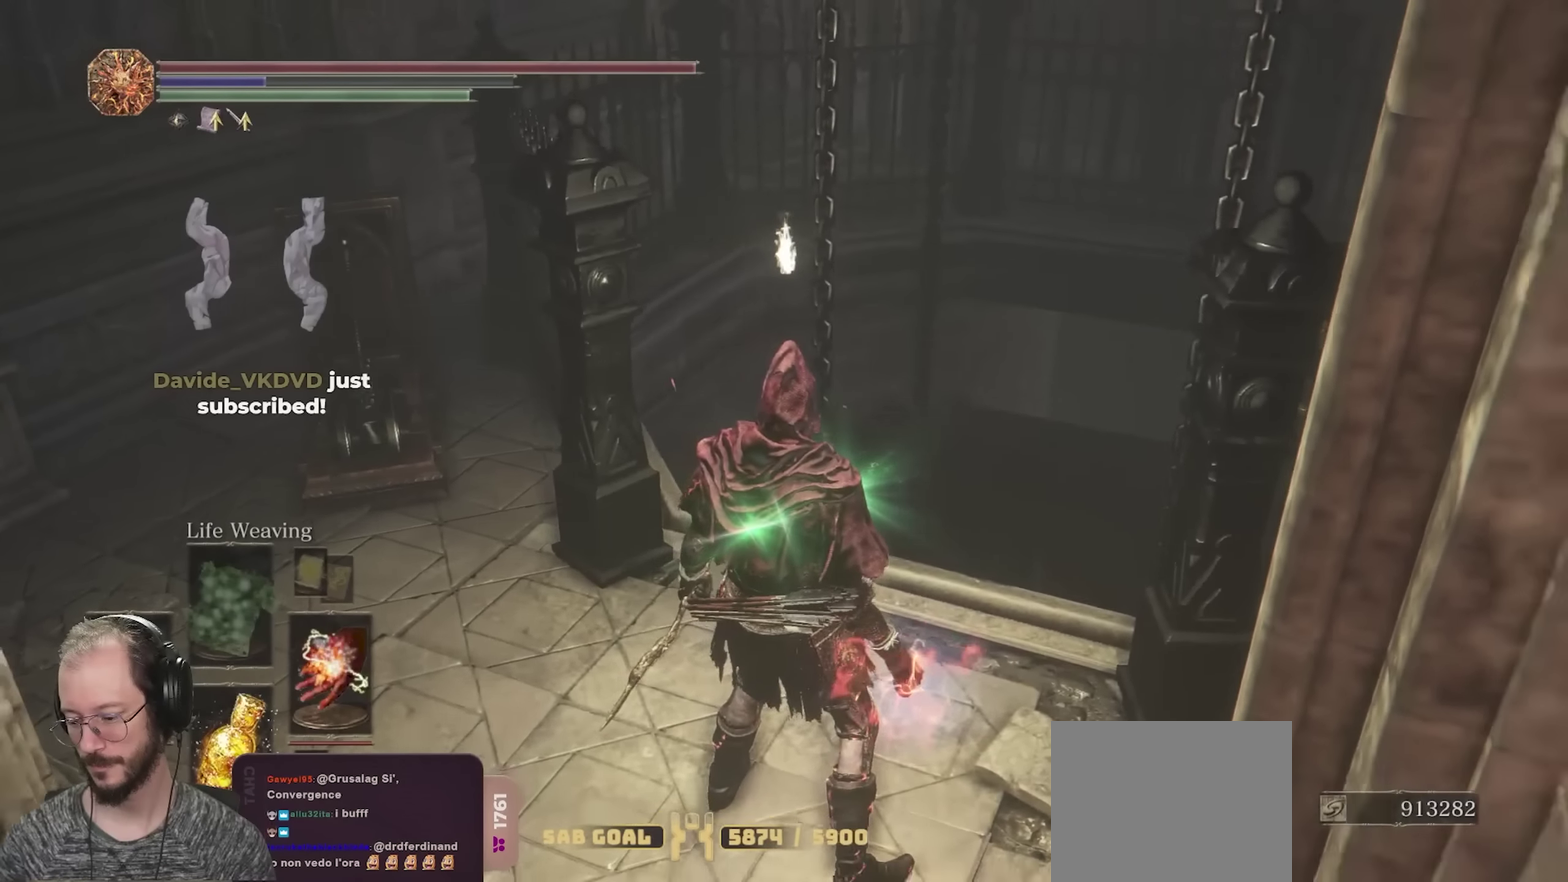
{"dt_ms": 350, "buttons": [], "left_stick": "center", "right_stick": "center", "events": [[133, "right_stick", "center"]]}
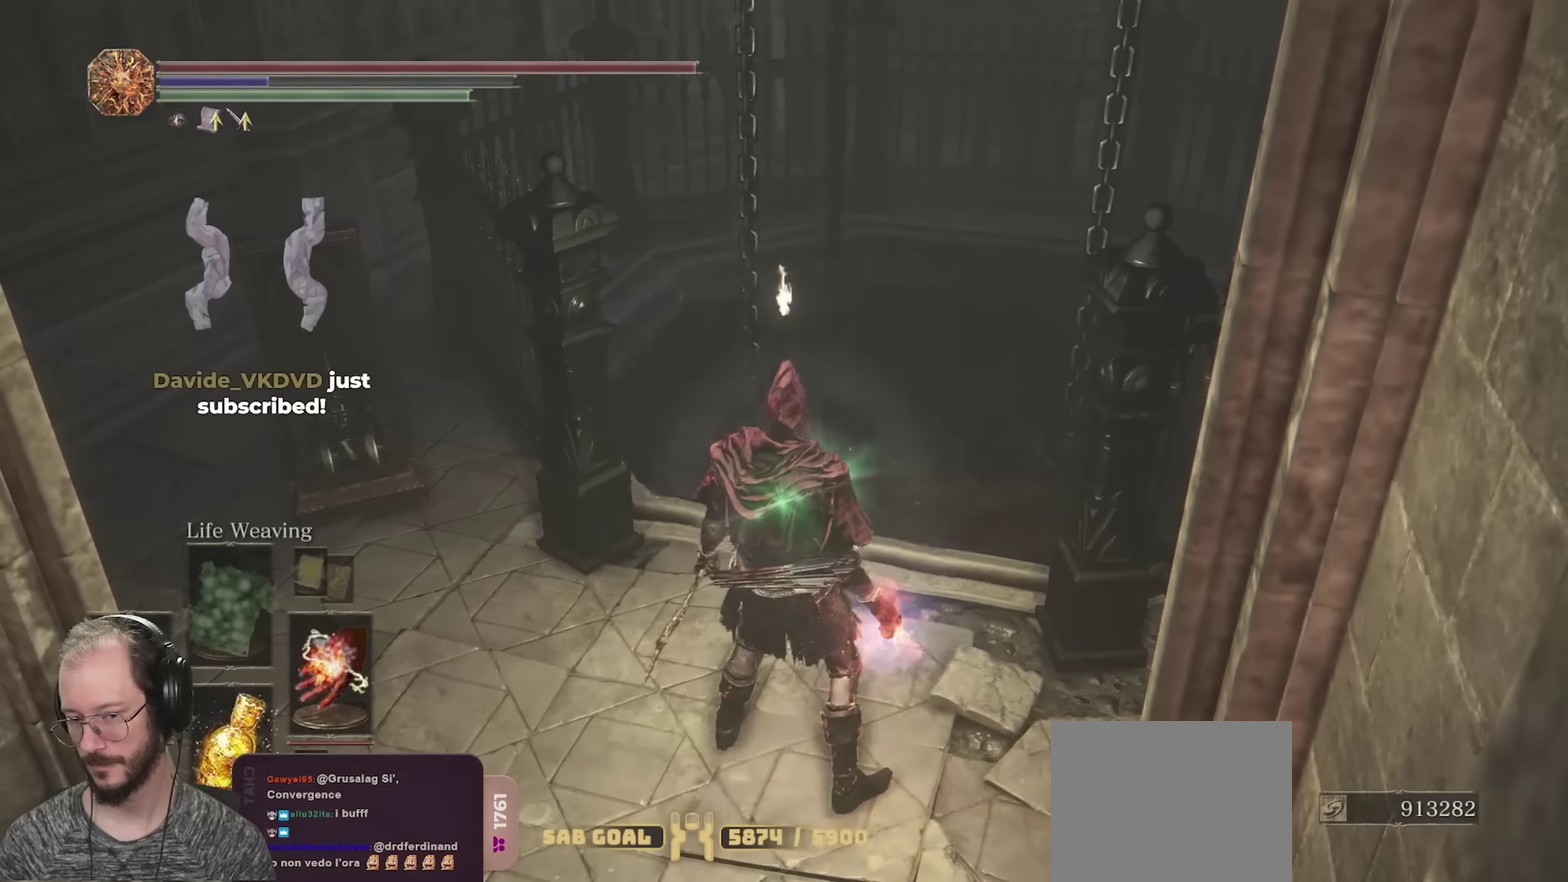
{"dt_ms": 650, "buttons": [], "left_stick": "up", "right_stick": "right", "events": [[150, "left_stick", "up"], [183, "right_stick", "down-right"], [300, "right_stick", "center"], [333, "left_stick", "center"], [583, "left_stick", "up"], [583, "right_stick", "right"]]}
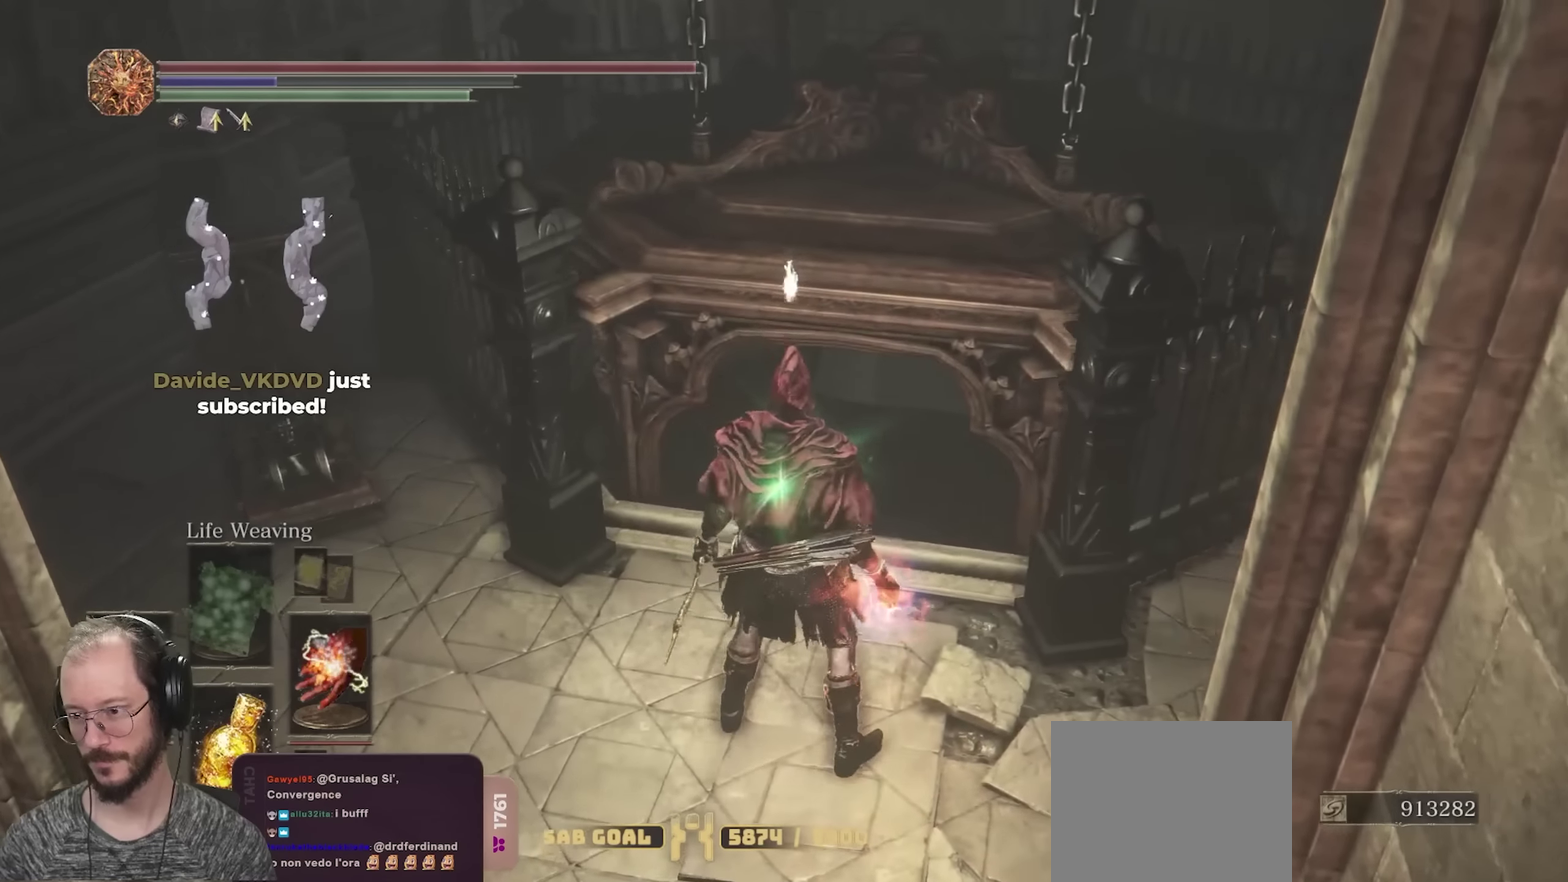
{"dt_ms": 350, "buttons": [], "left_stick": "up", "right_stick": "center", "events": [[50, "right_stick", "center"]]}
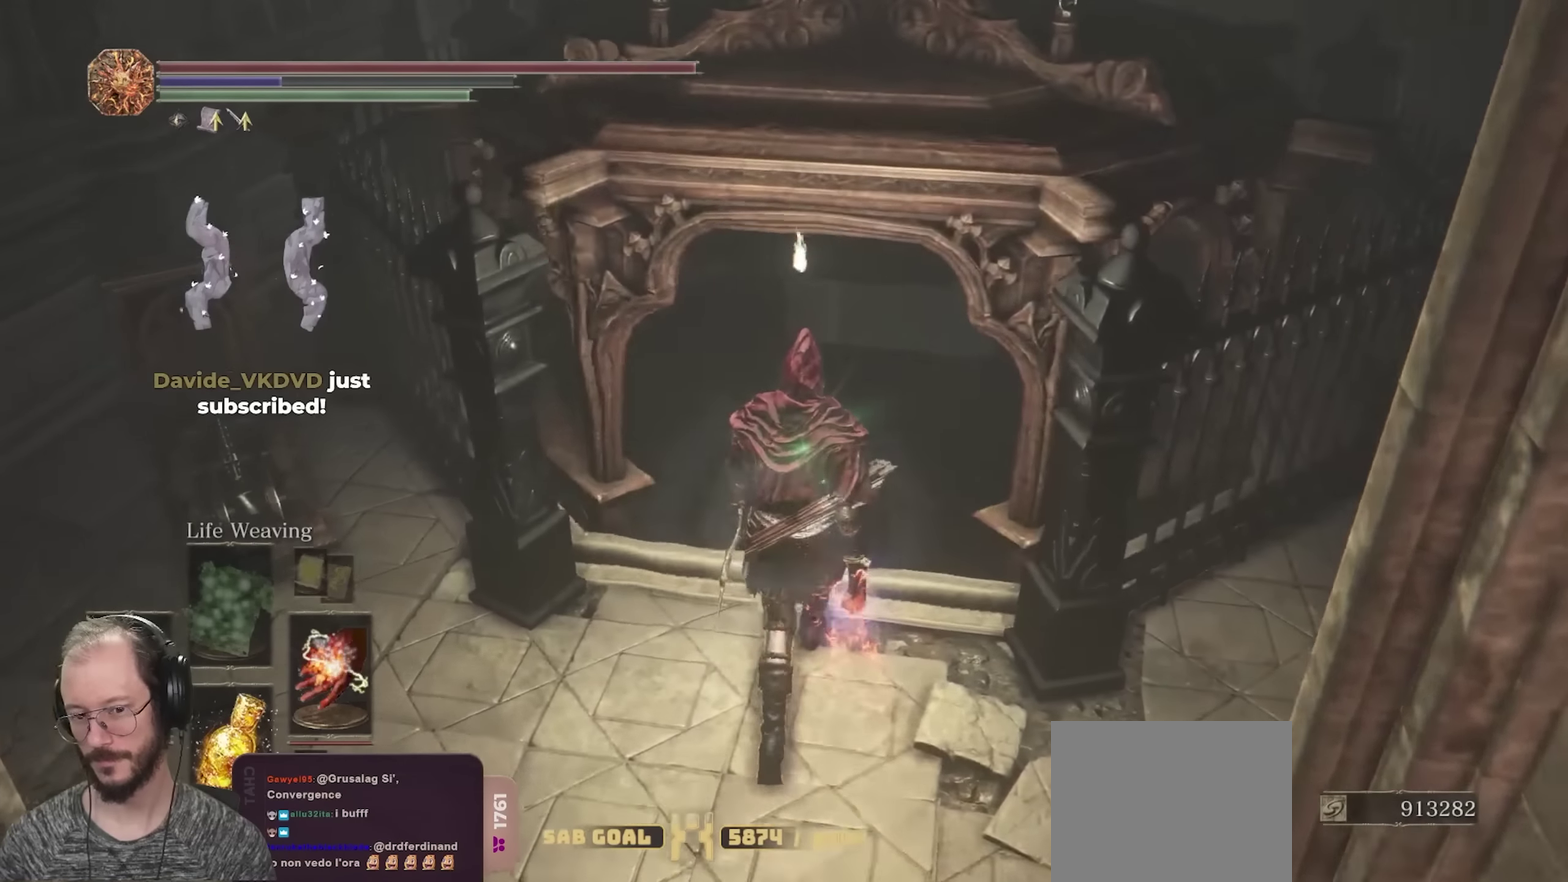
{"dt_ms": 450, "buttons": [], "left_stick": "up", "right_stick": "center", "events": []}
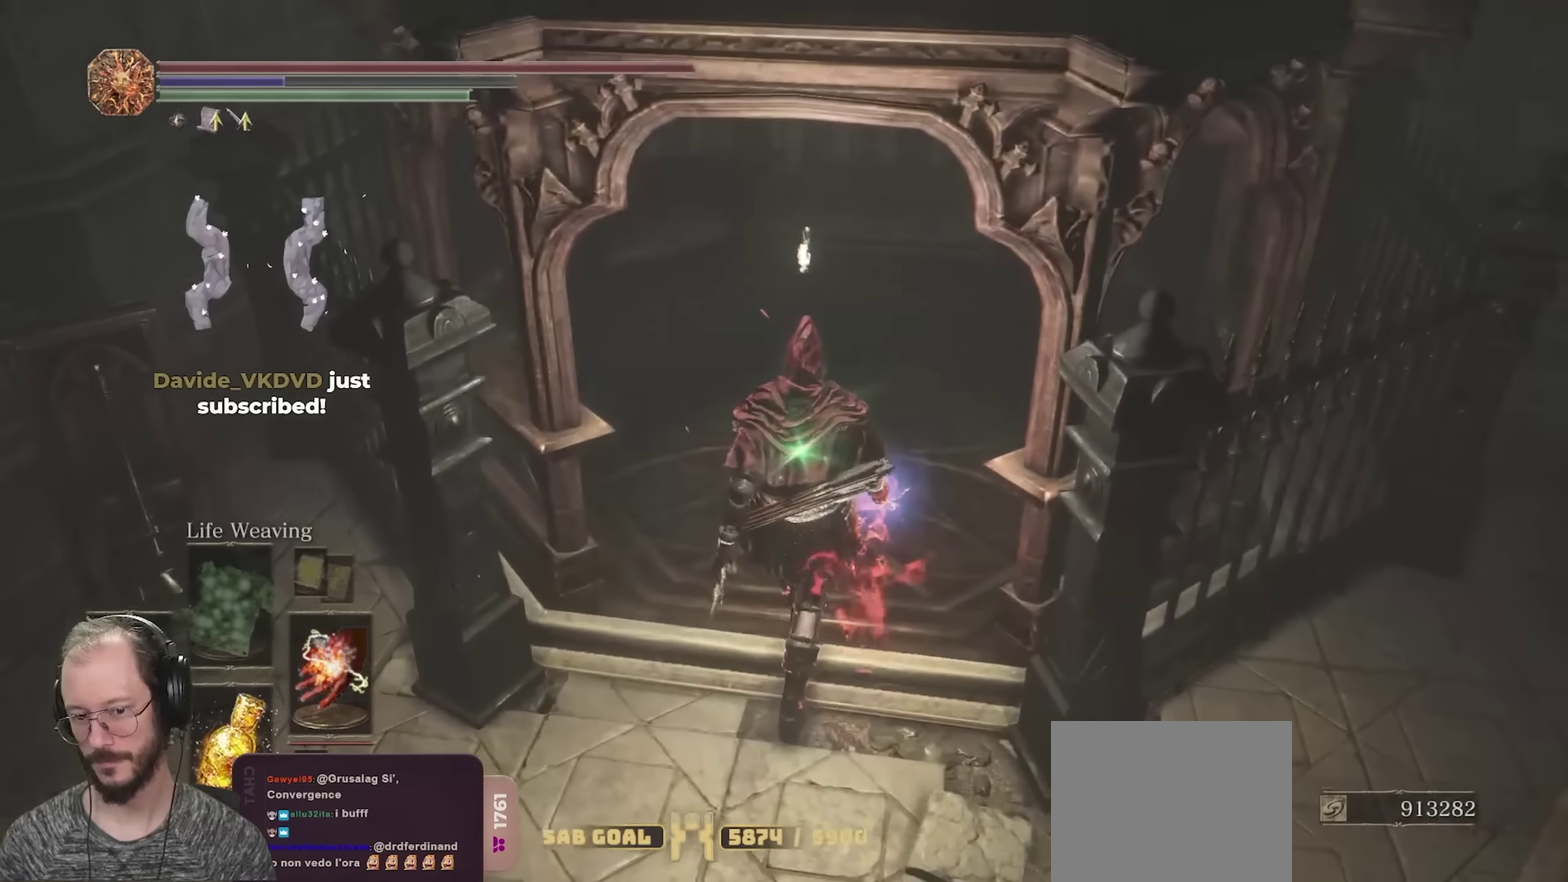
{"dt_ms": 700, "buttons": [], "left_stick": "up", "right_stick": "center", "events": [[217, "right_stick", "left"], [367, "right_stick", "center"]]}
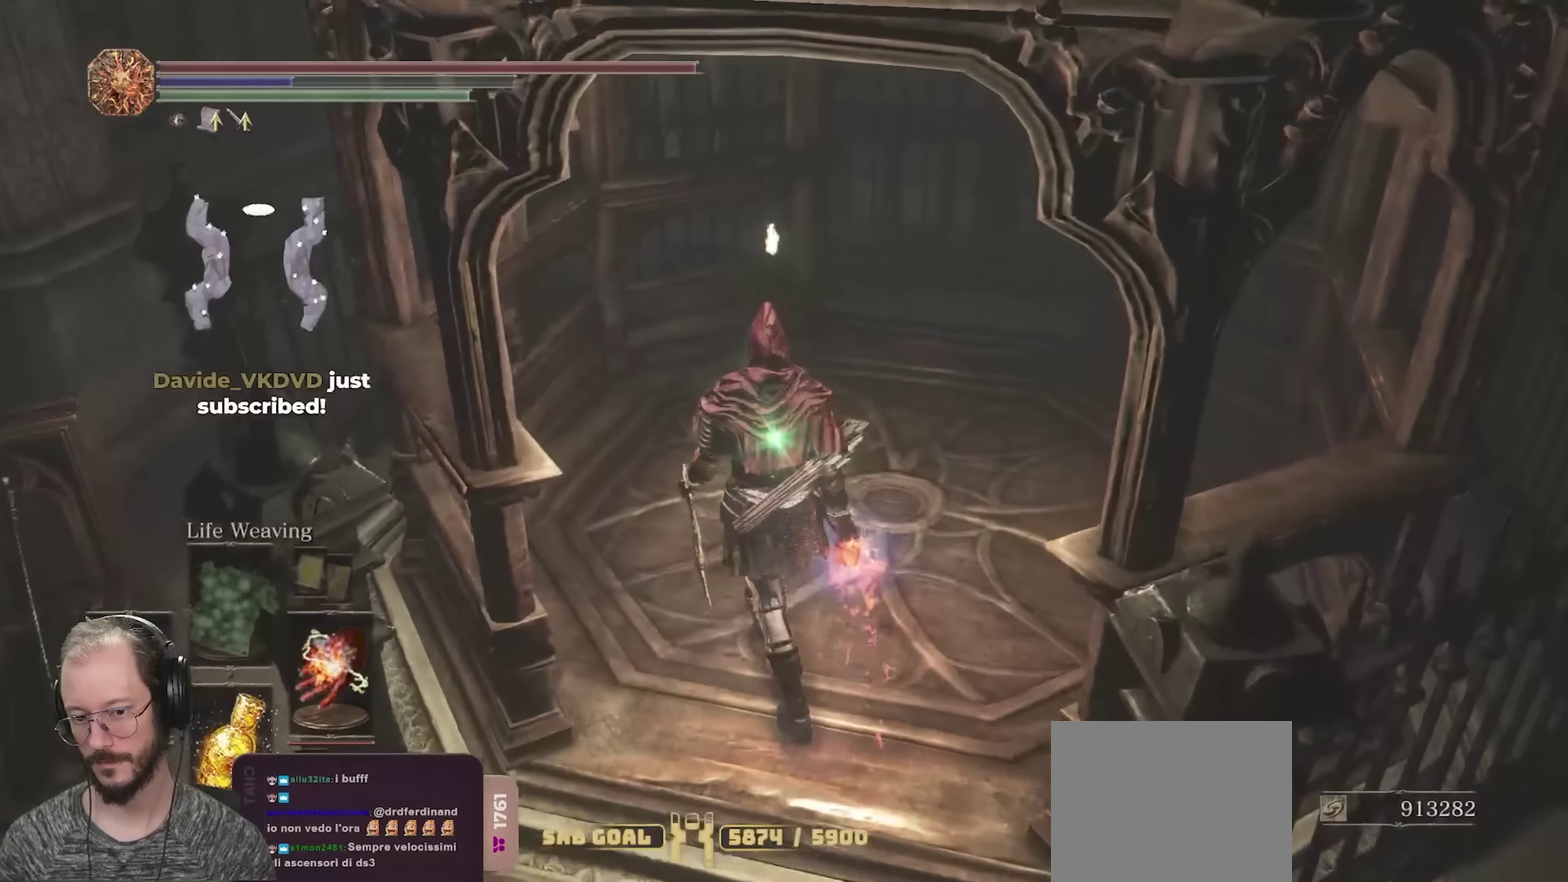
{"dt_ms": 350, "buttons": [], "left_stick": "up", "right_stick": "center", "events": []}
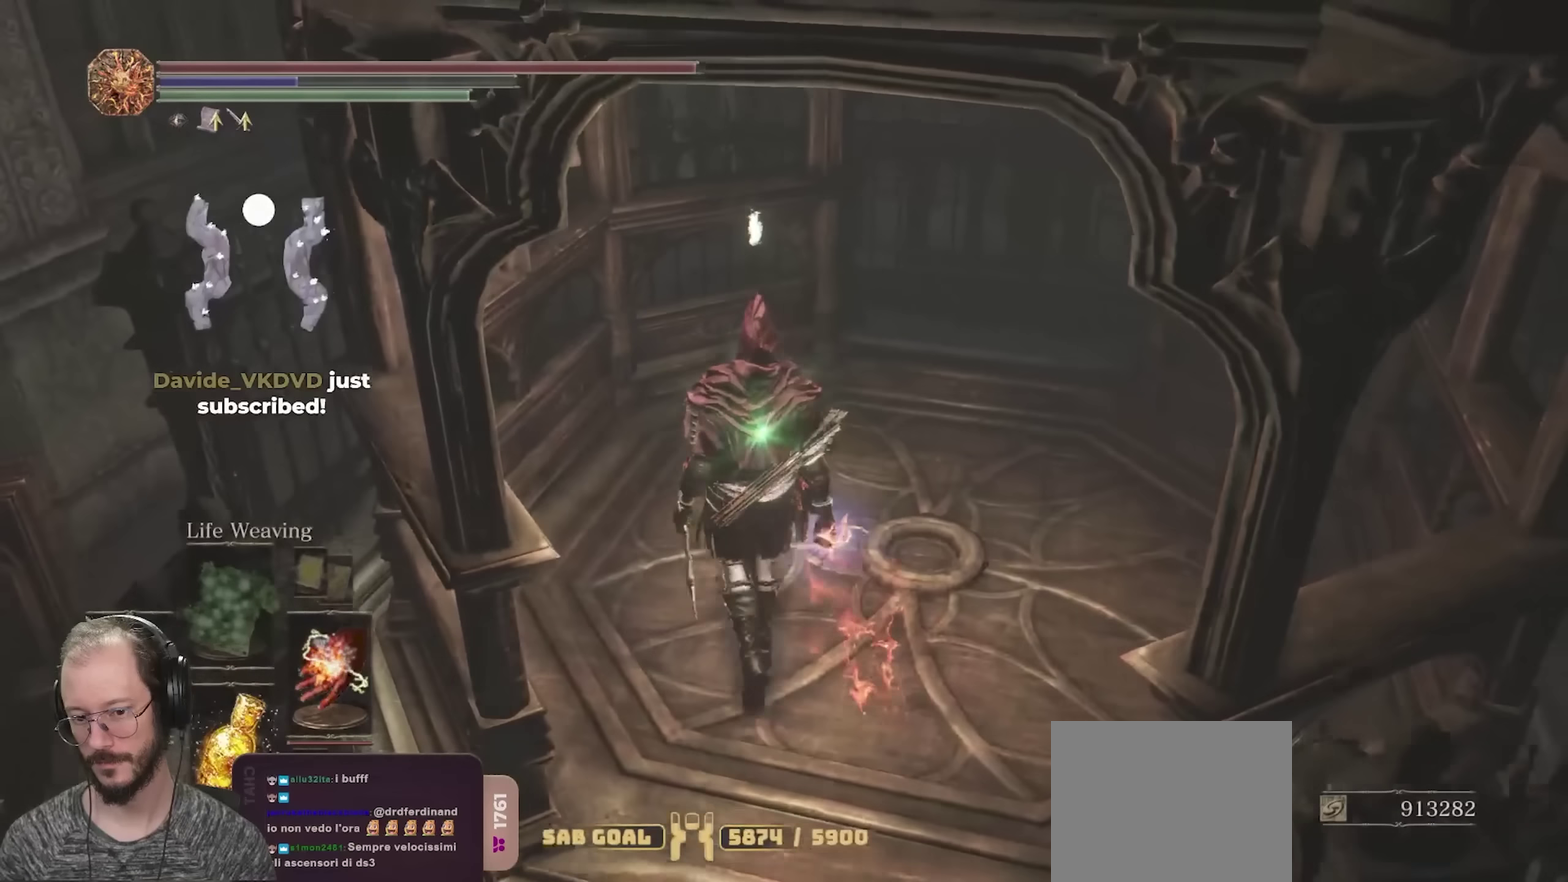
{"dt_ms": 350, "buttons": [], "left_stick": "up-right", "right_stick": "center", "events": [[100, "right_stick", "right"], [133, "left_stick", "up-right"], [350, "right_stick", "center"]]}
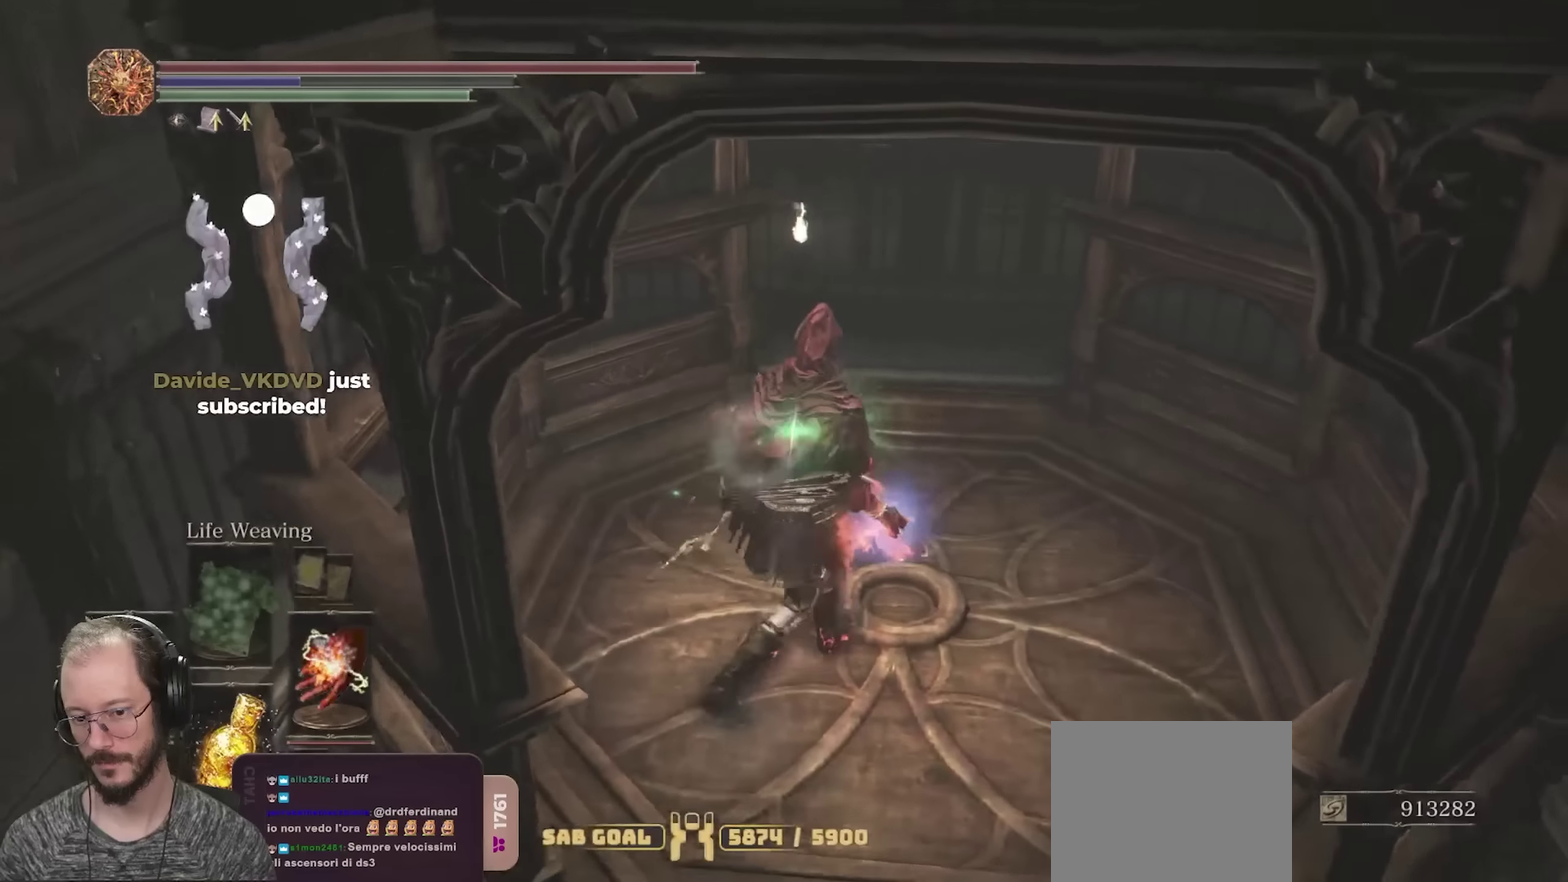
{"dt_ms": 700, "buttons": [], "left_stick": "down", "right_stick": "center", "events": [[267, "left_stick", "up"], [367, "left_stick", "center"], [650, "left_stick", "down"]]}
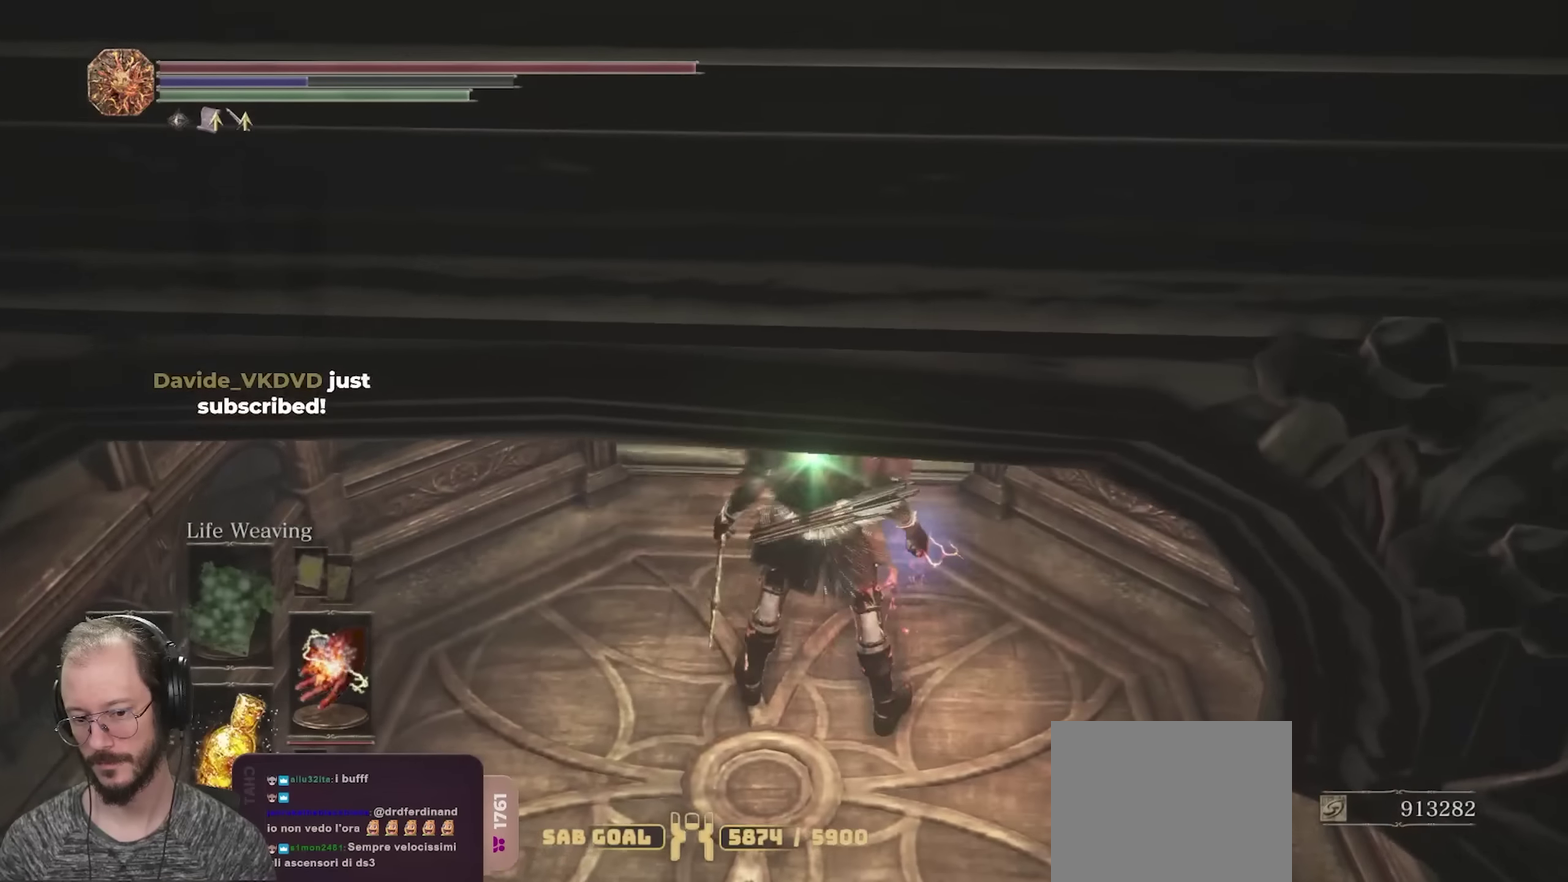
{"dt_ms": 700, "buttons": [], "left_stick": "center", "right_stick": "center", "events": [[67, "right_stick", "up"], [183, "right_stick", "center"], [283, "left_stick", "center"], [350, "left_stick", "up"], [467, "left_stick", "center"], [500, "right_stick", "up"], [650, "right_stick", "center"]]}
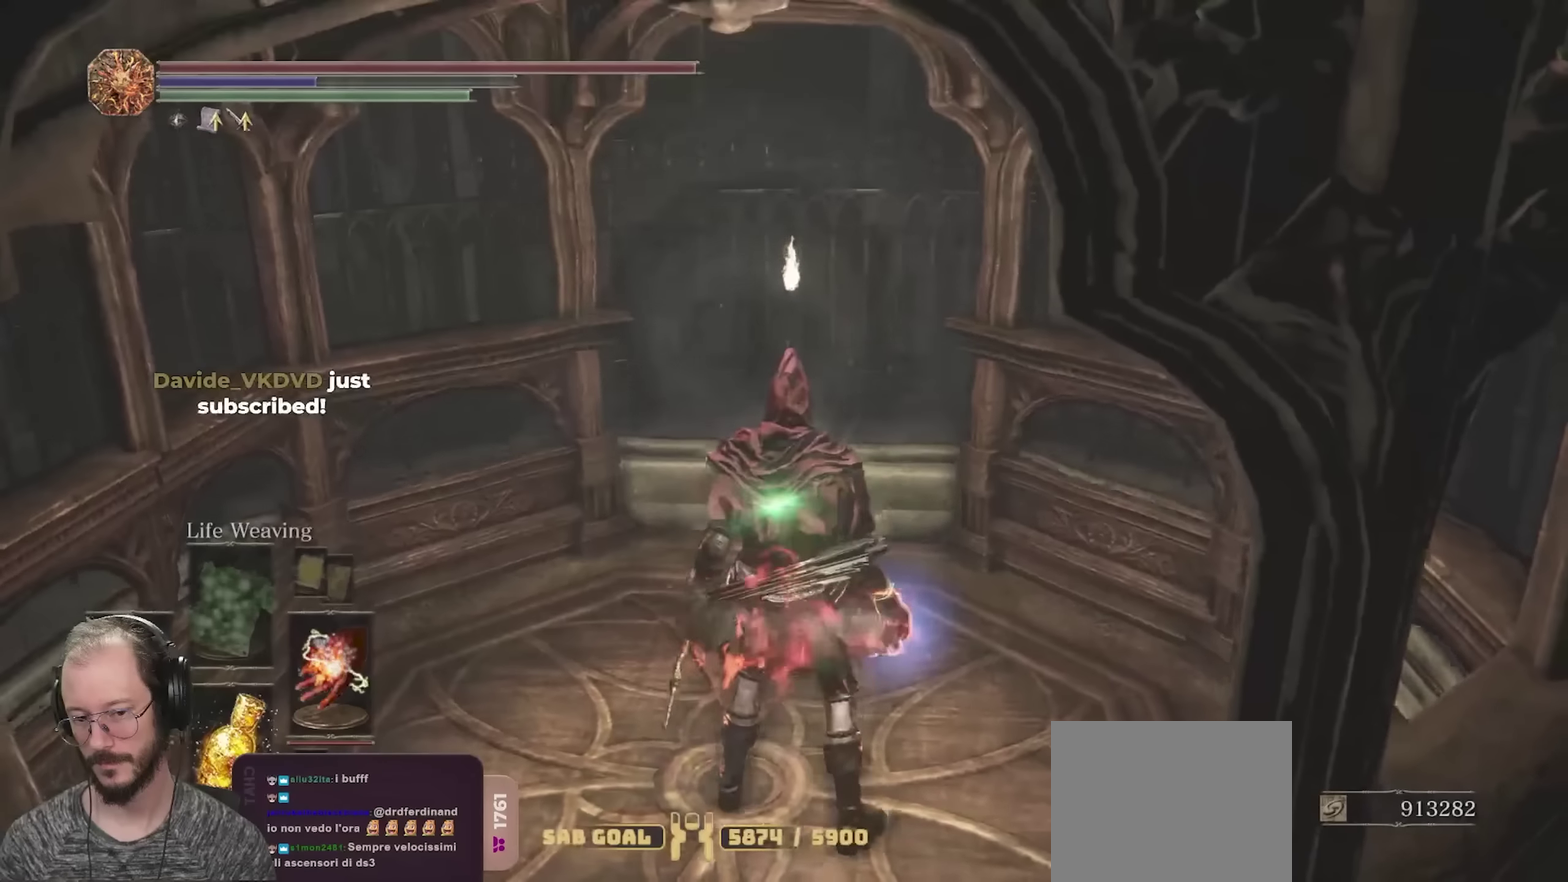
{"dt_ms": 250, "buttons": [], "left_stick": "center", "right_stick": "up-left", "events": [[217, "right_stick", "up-left"]]}
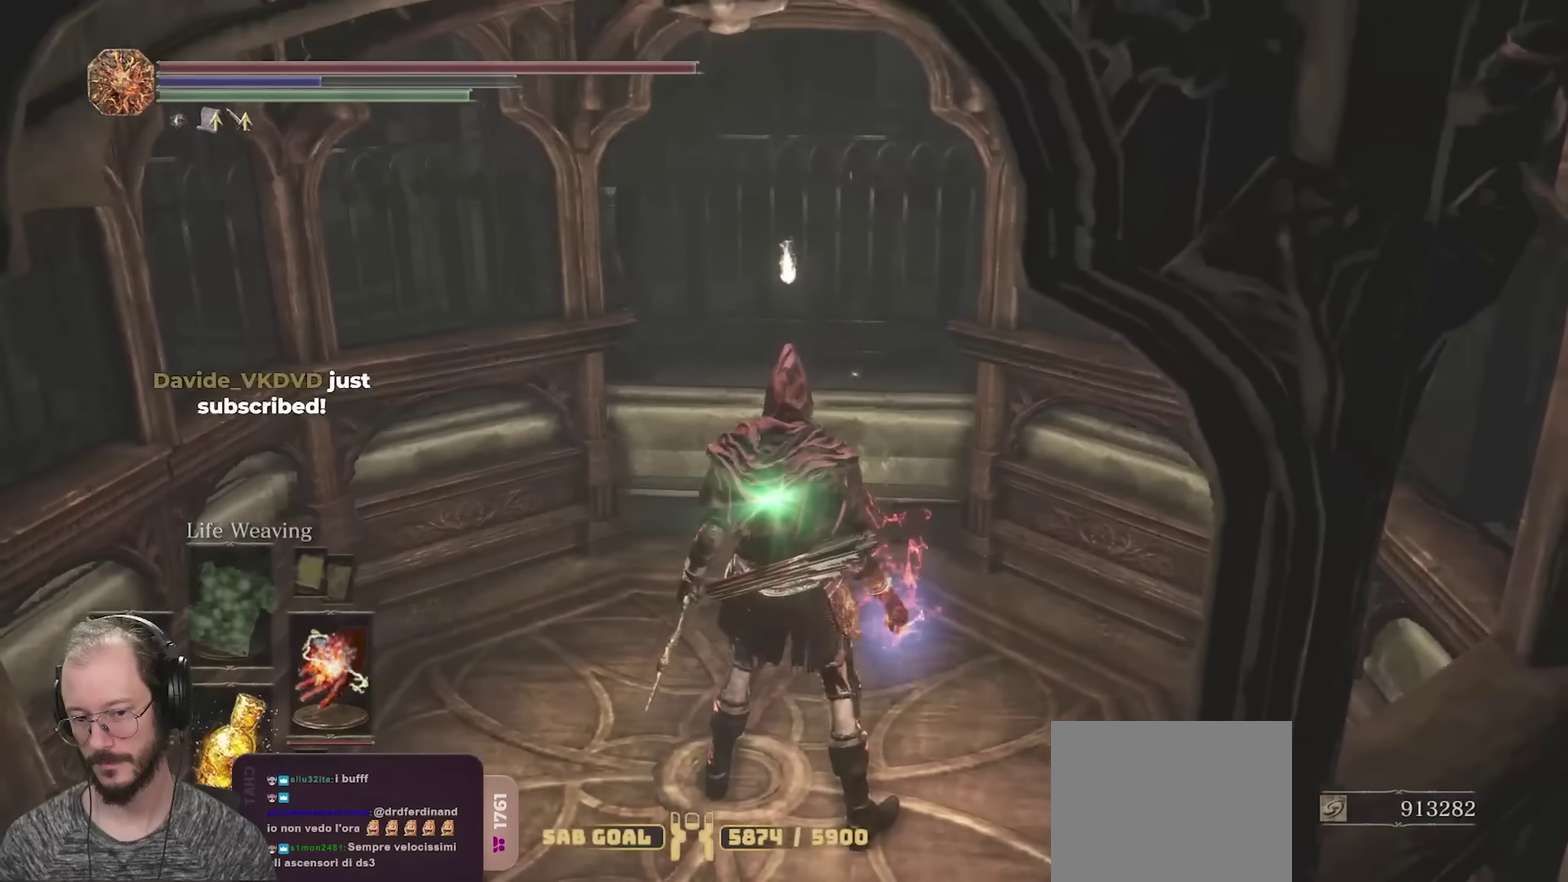
{"dt_ms": 650, "buttons": [], "left_stick": "center", "right_stick": "up-left", "events": []}
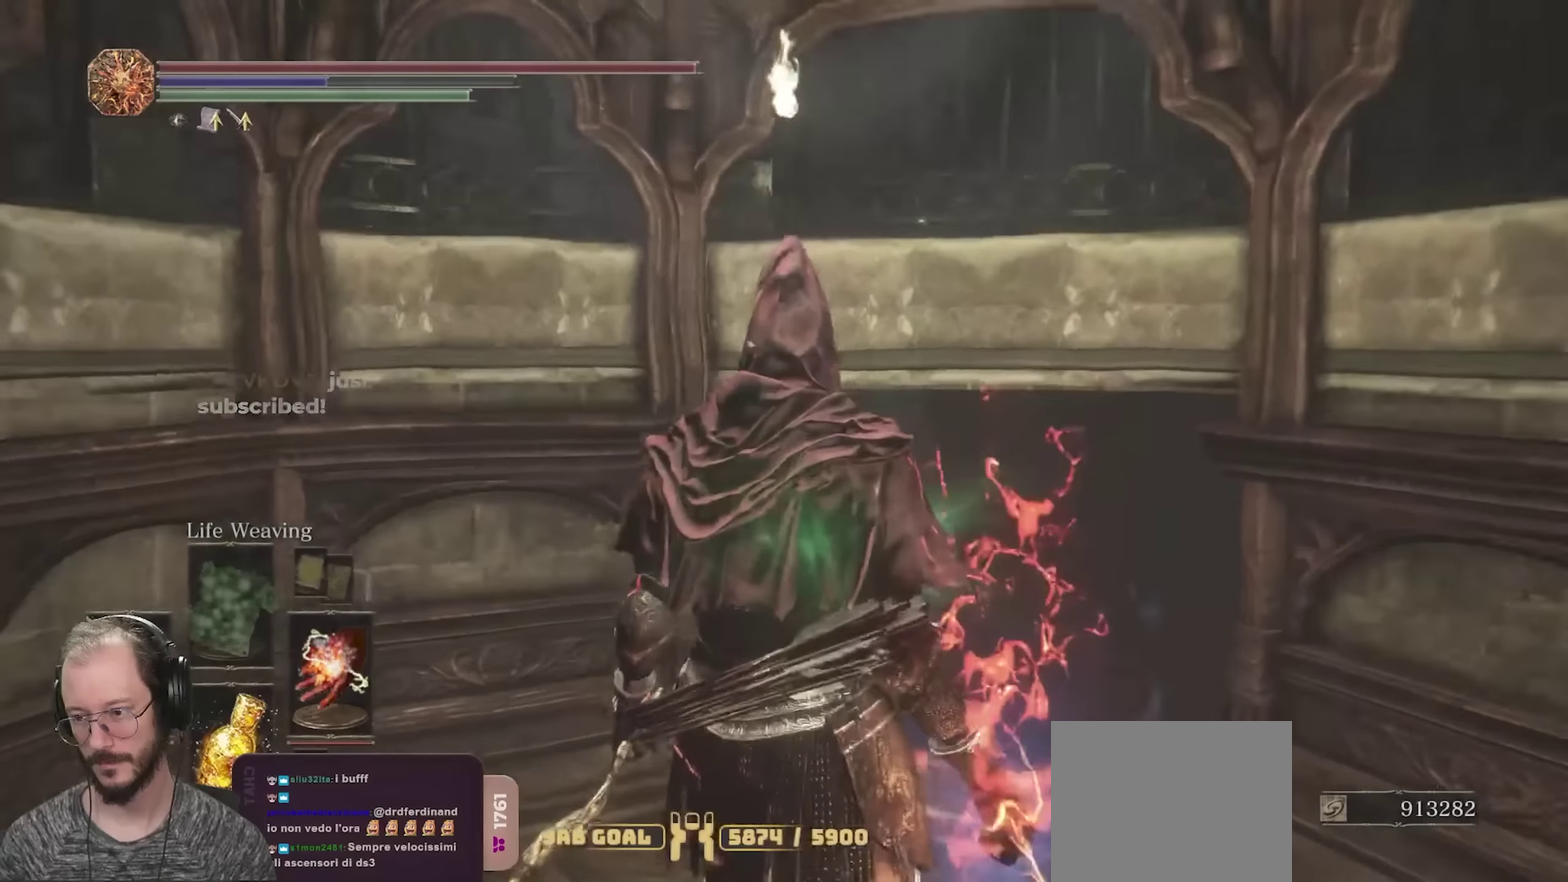
{"dt_ms": 350, "buttons": [], "left_stick": "center", "right_stick": "up-left", "events": []}